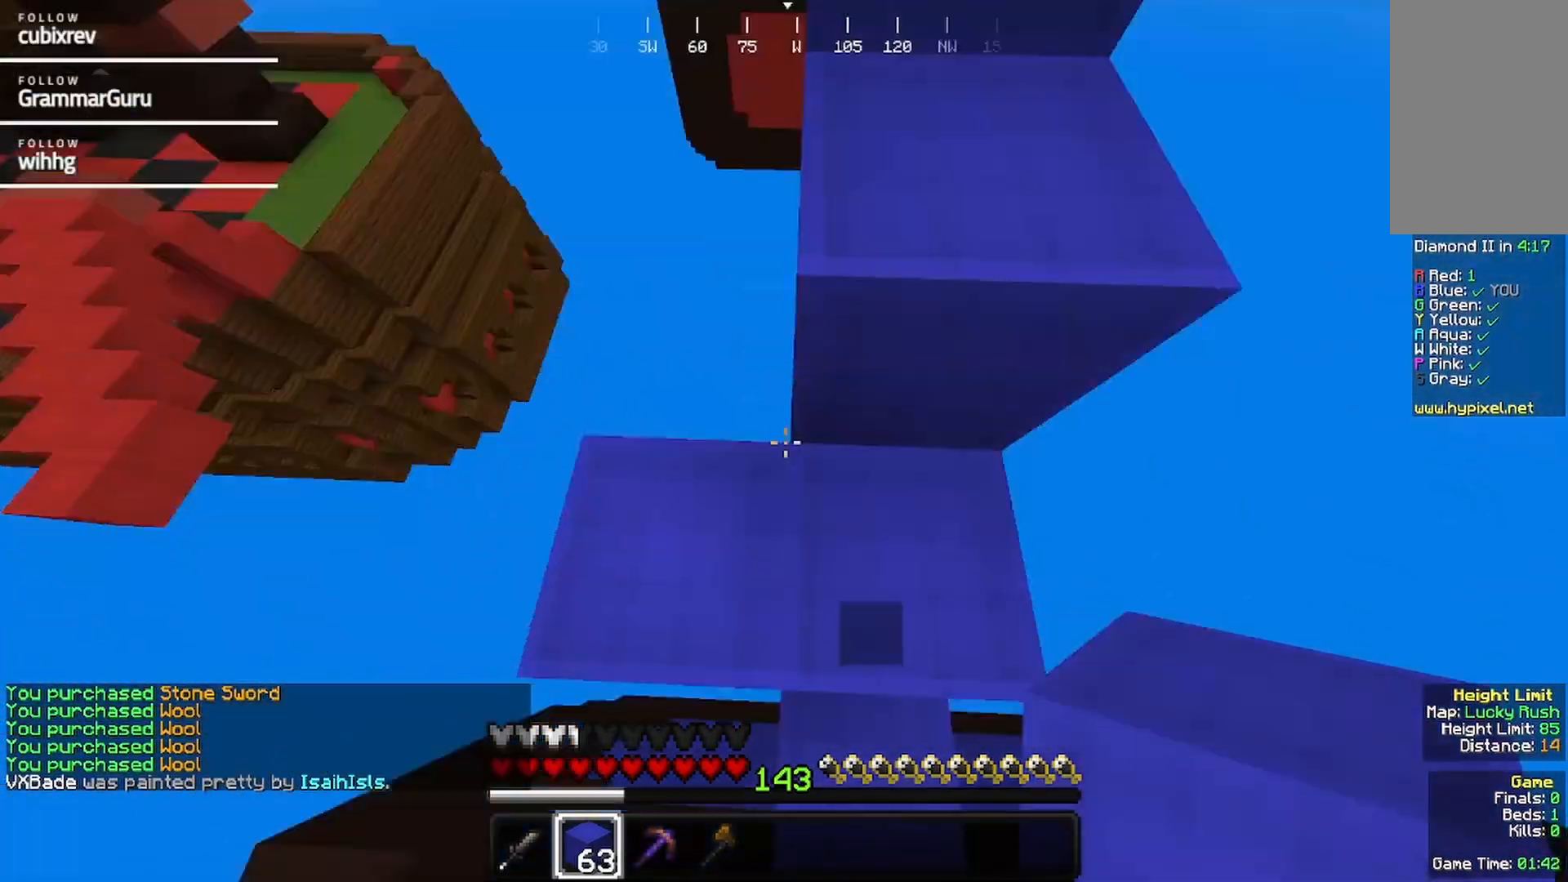
Gameplay with keyboard and mouse; each line is a JSON object with the keys and mouse buttons held at the frame after it. "events" lists presses ("down") and releases ("up") of "a", "d", "s", "w", "mouse_left" and "mouse_right" between this image and that frame as [ms after this image, input, new state], when the widget could be followed in between. "mouse_left", "mouse_right" = the "left", "right" buttons of the "mouse" list. No other keys are recorded. Fast repeated clicks can show as one long hold. Mouse movement is not recorded.
{"keys": ["a", "s"], "mouse": [], "events": [[50, "a", "down"], [50, "s", "down"]]}
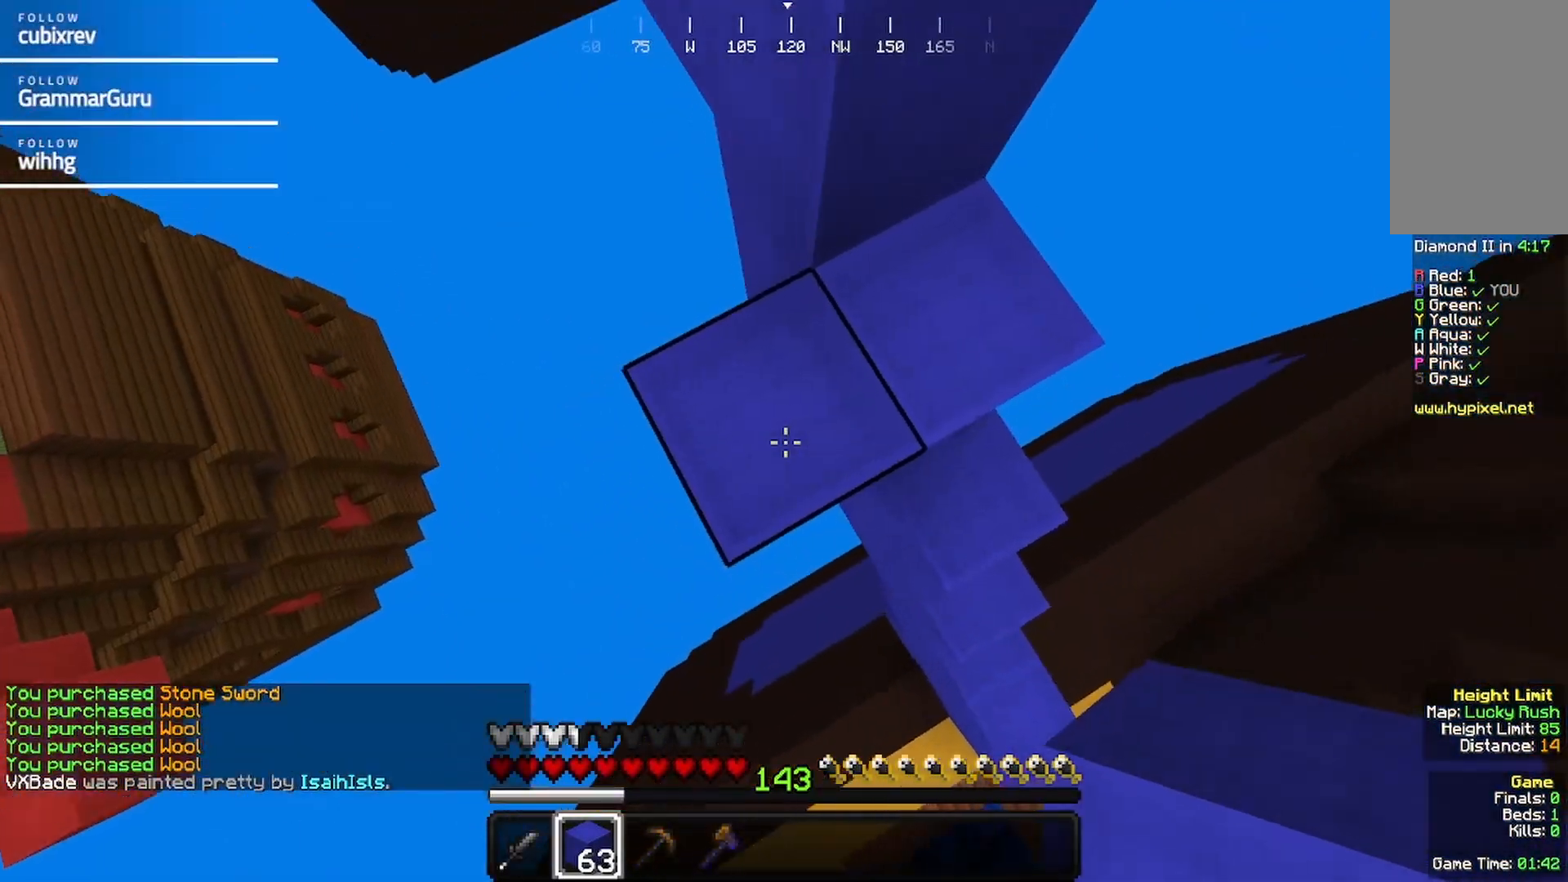
{"keys": ["a", "s"], "mouse": ["right"], "events": [[417, "mouse_right", "down"]]}
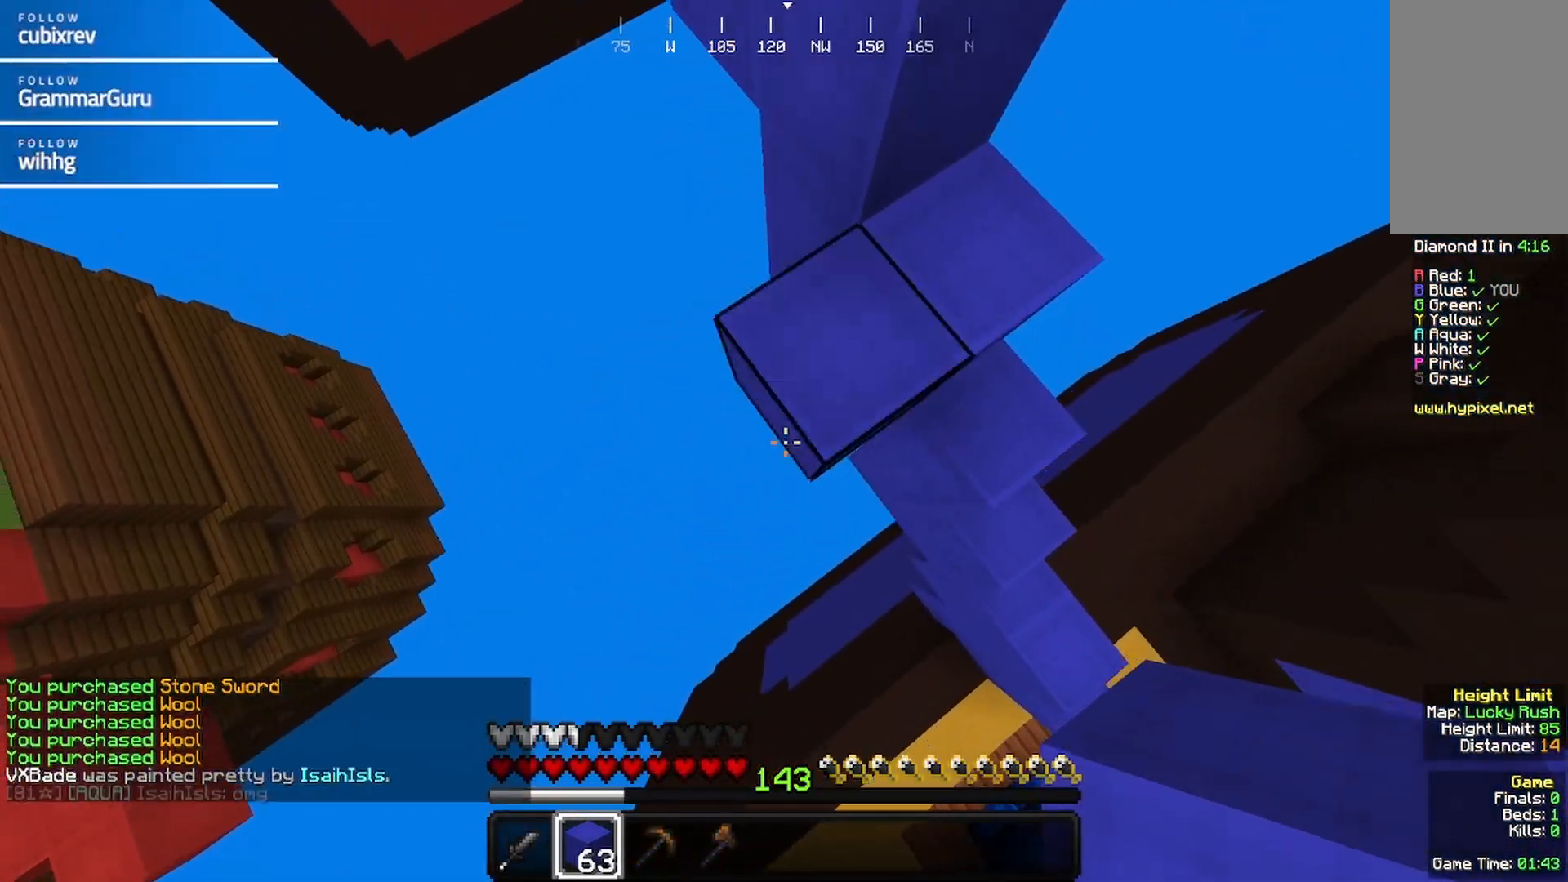
{"keys": [], "mouse": []}
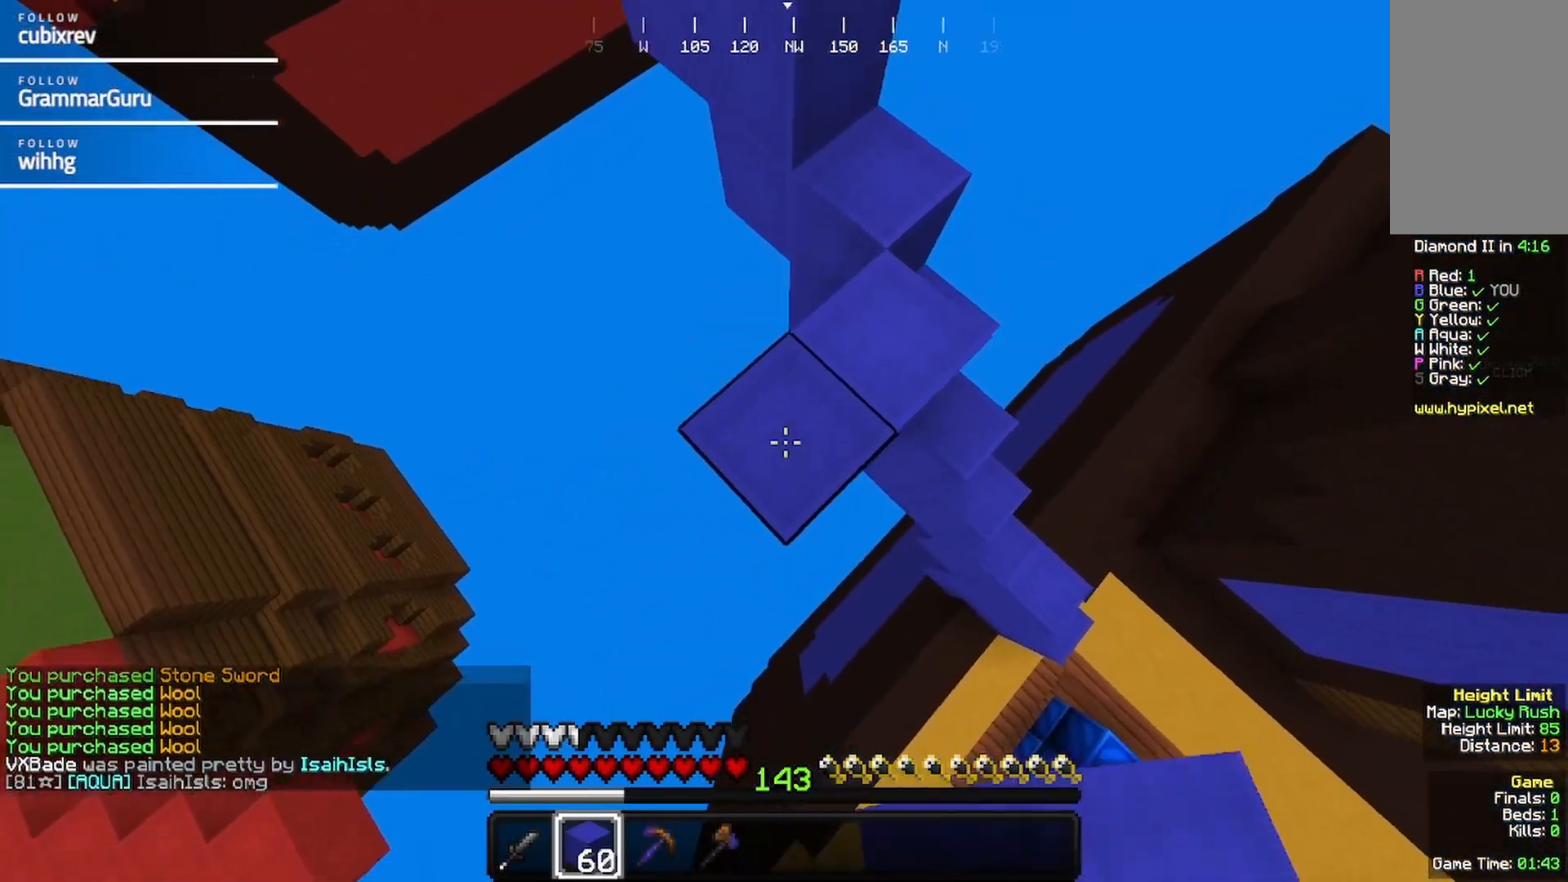
{"keys": [], "mouse": ["right"], "events": [[117, "mouse_right", "down"], [267, "d", "down"], [367, "d", "up"]]}
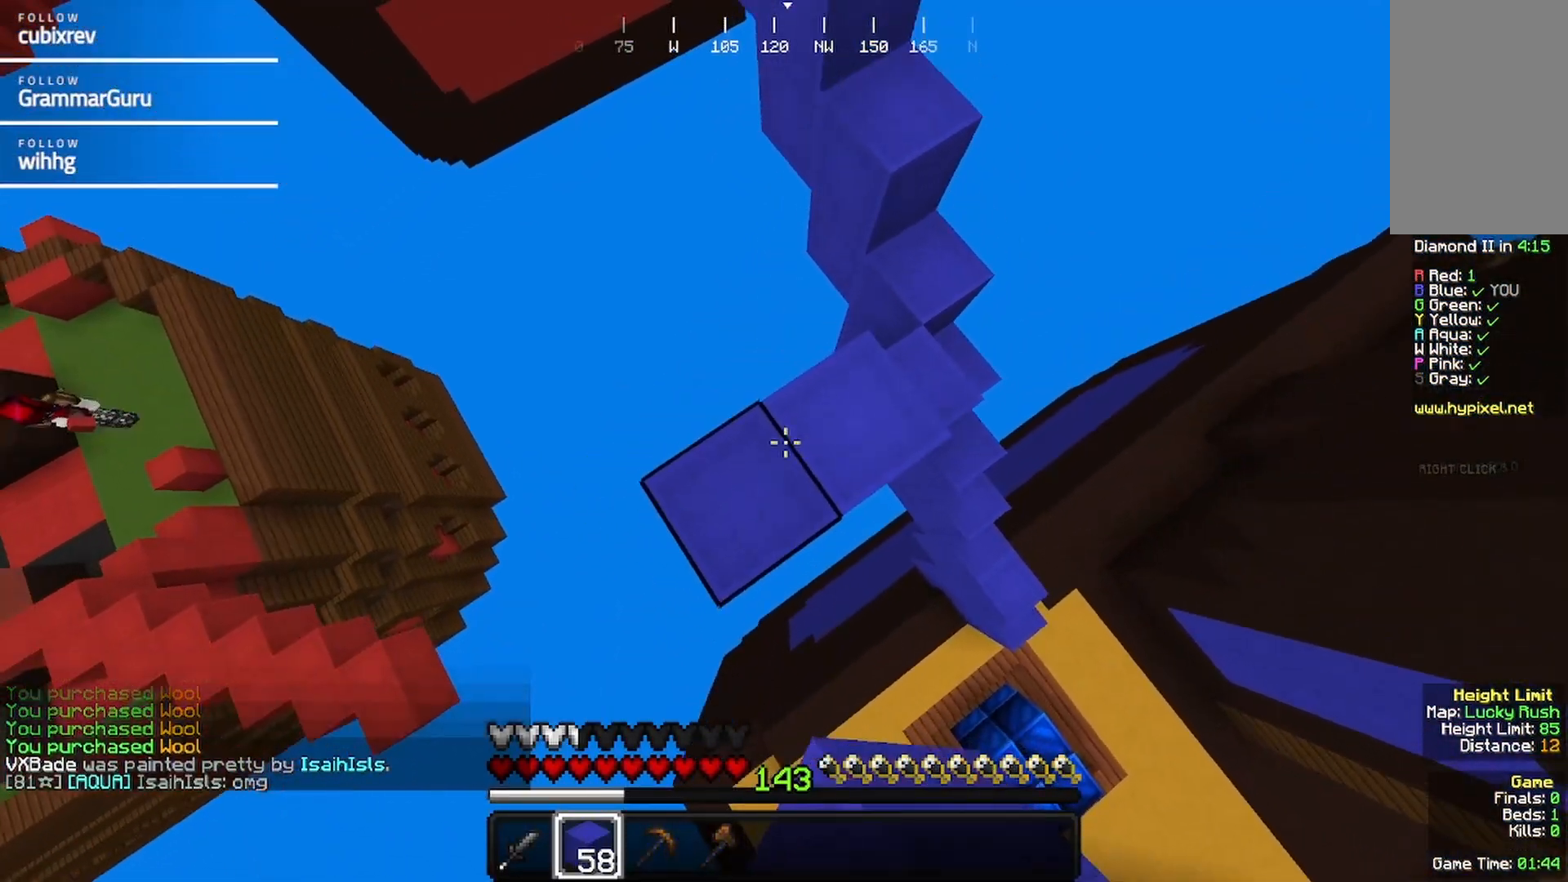
{"keys": [], "mouse": [], "events": [[17, "a", "down"], [133, "mouse_right", "up"], [183, "a", "up"], [283, "mouse_right", "down"], [500, "mouse_right", "up"]]}
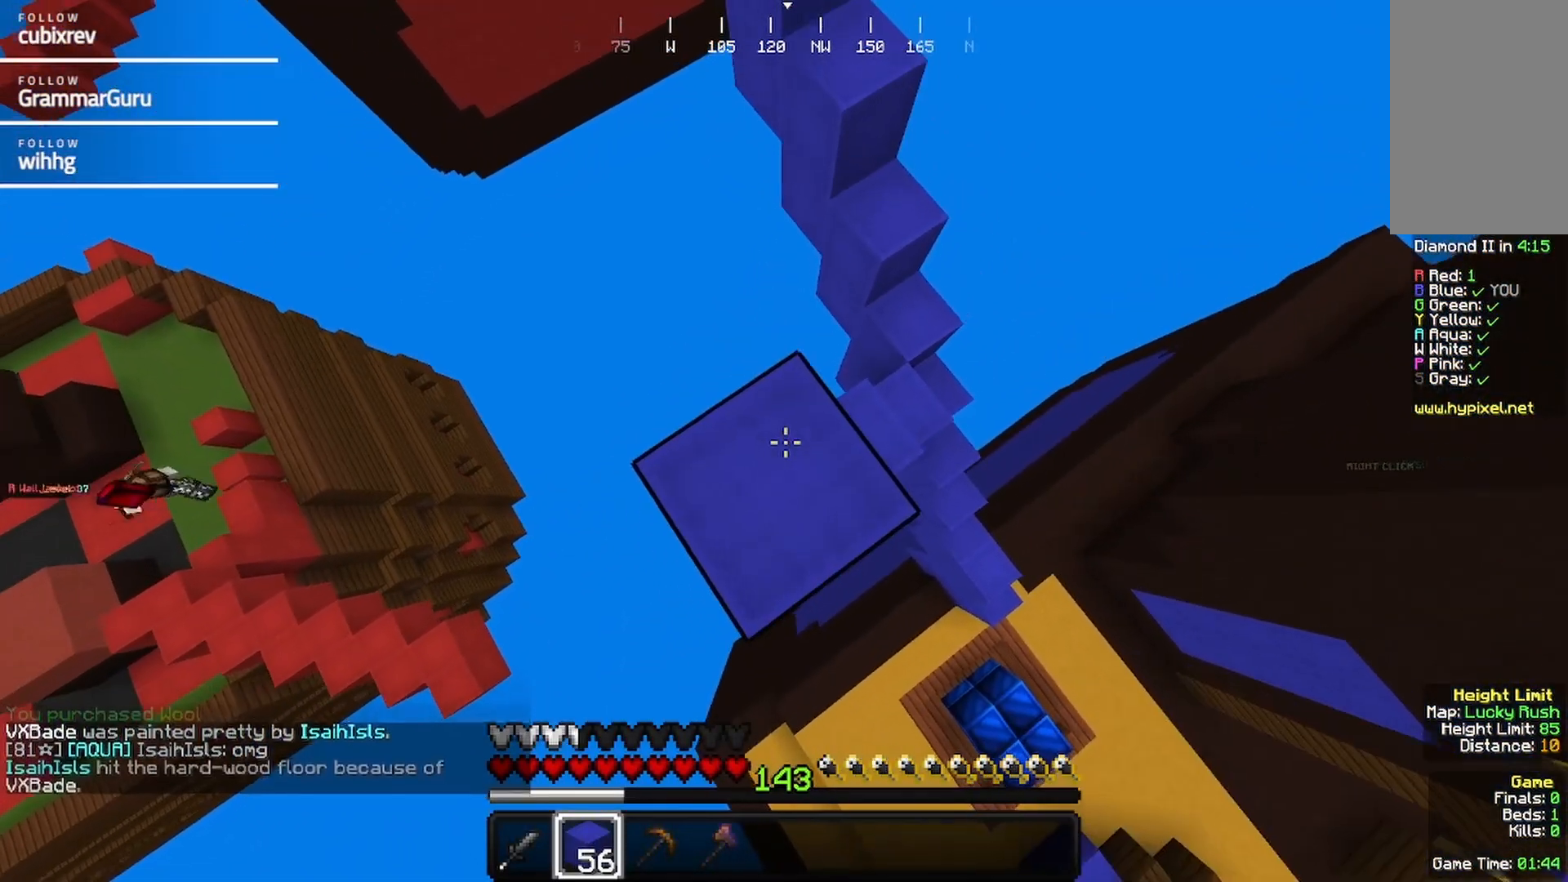
{"keys": ["a", "s"], "mouse": [], "events": [[200, "a", "down"], [200, "mouse_right", "down"], [200, "s", "down"], [300, "mouse_right", "up"]]}
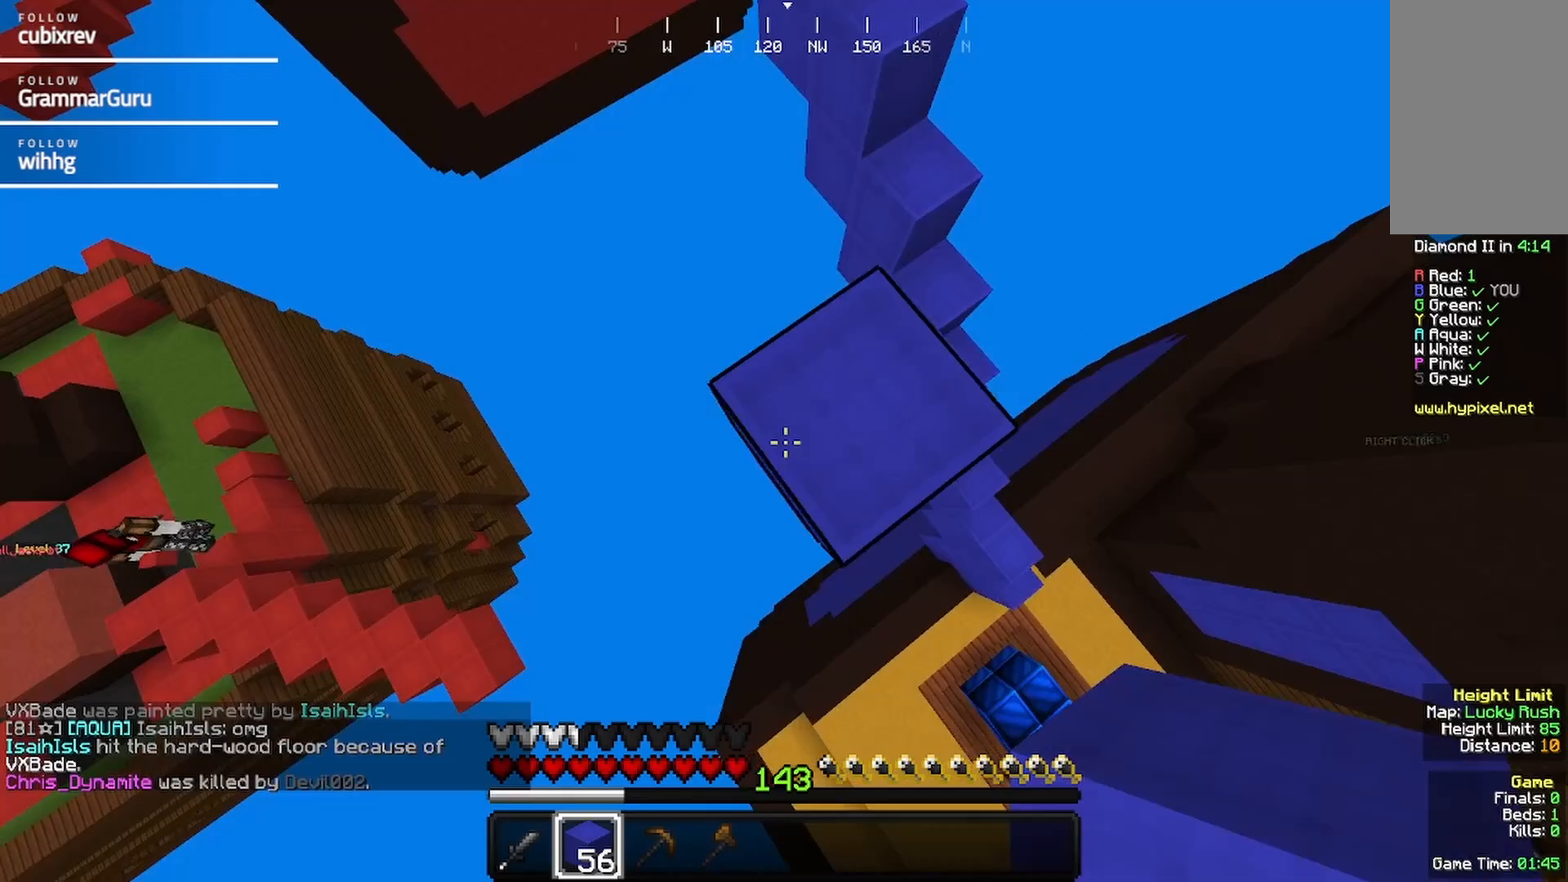
{"keys": ["a", "s"], "mouse": ["right"], "events": [[117, "mouse_right", "down"]]}
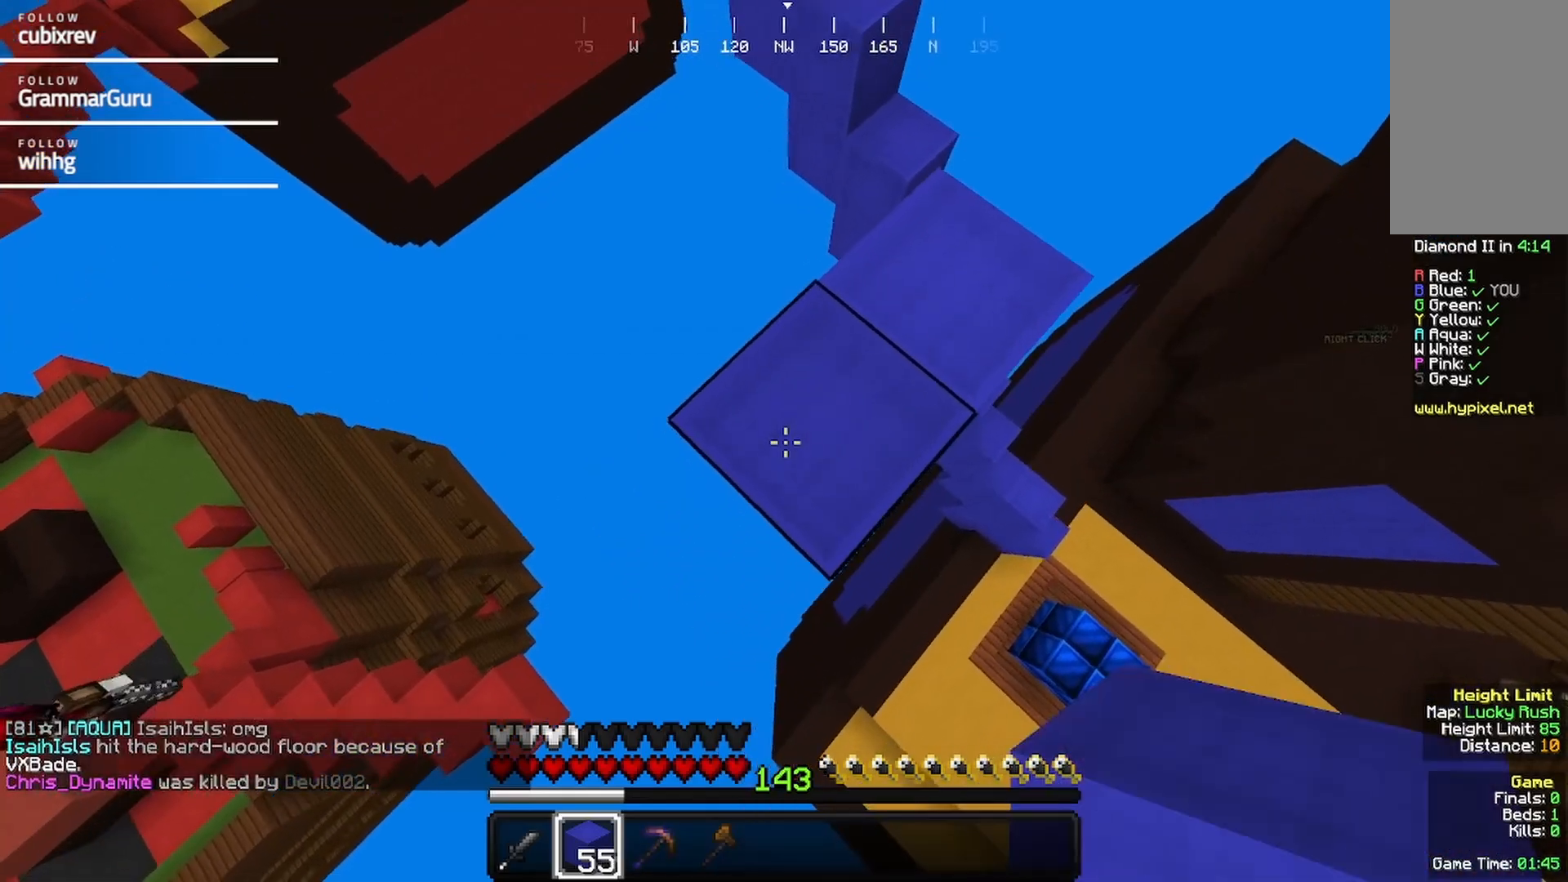
{"keys": ["d", "s"], "mouse": [], "events": [[83, "mouse_right", "up"], [133, "mouse_right", "down"], [450, "mouse_right", "up"], [500, "a", "up"], [500, "d", "down"]]}
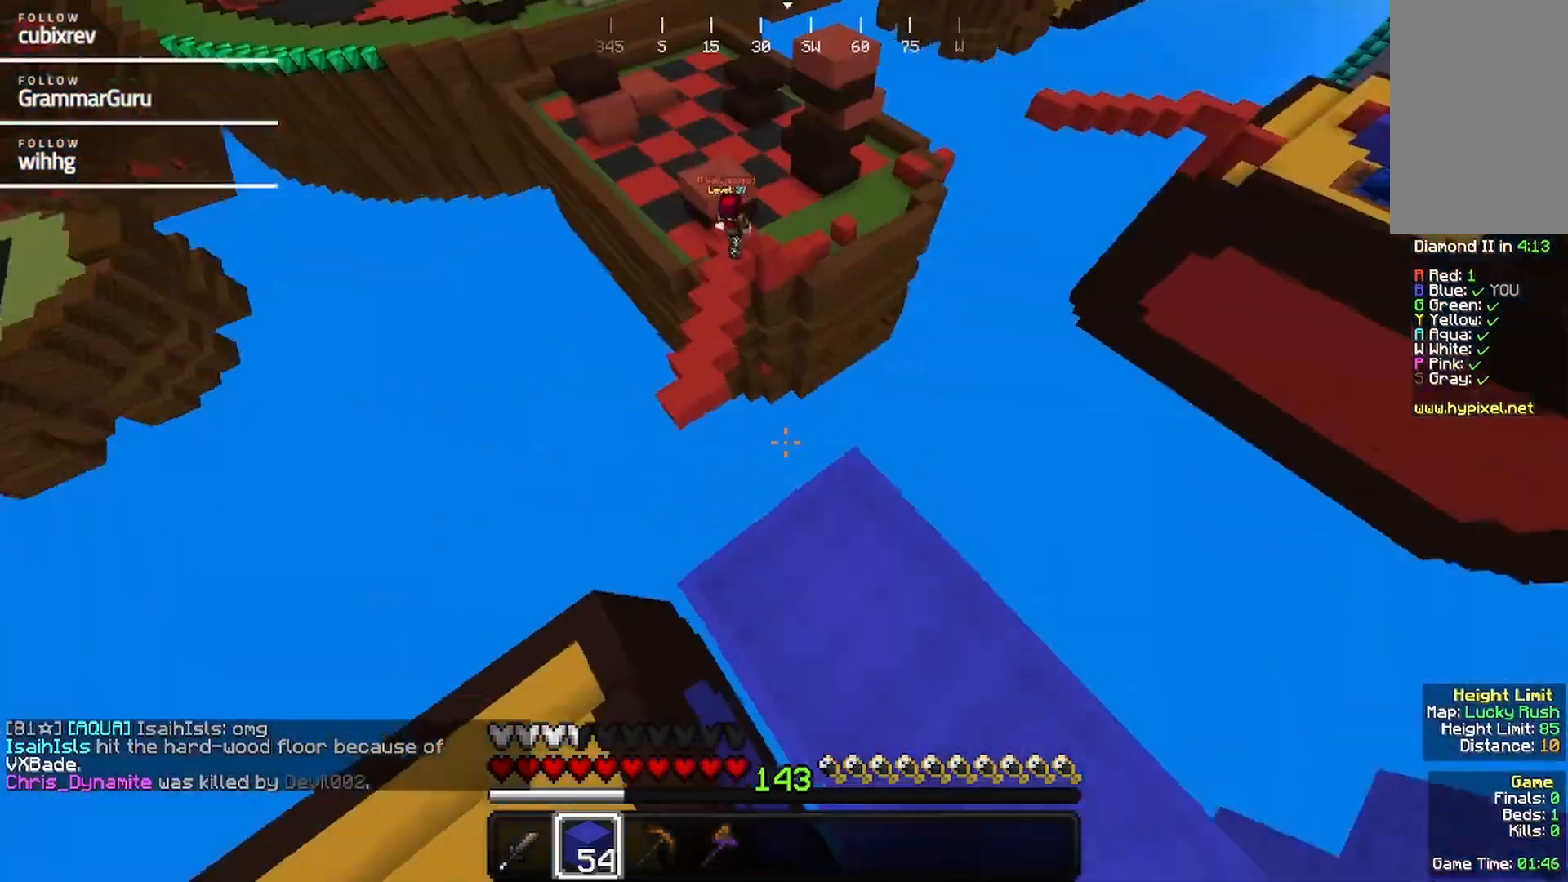
{"keys": ["w"], "mouse": [], "events": [[50, "s", "up"], [217, "d", "up"], [317, "w", "down"]]}
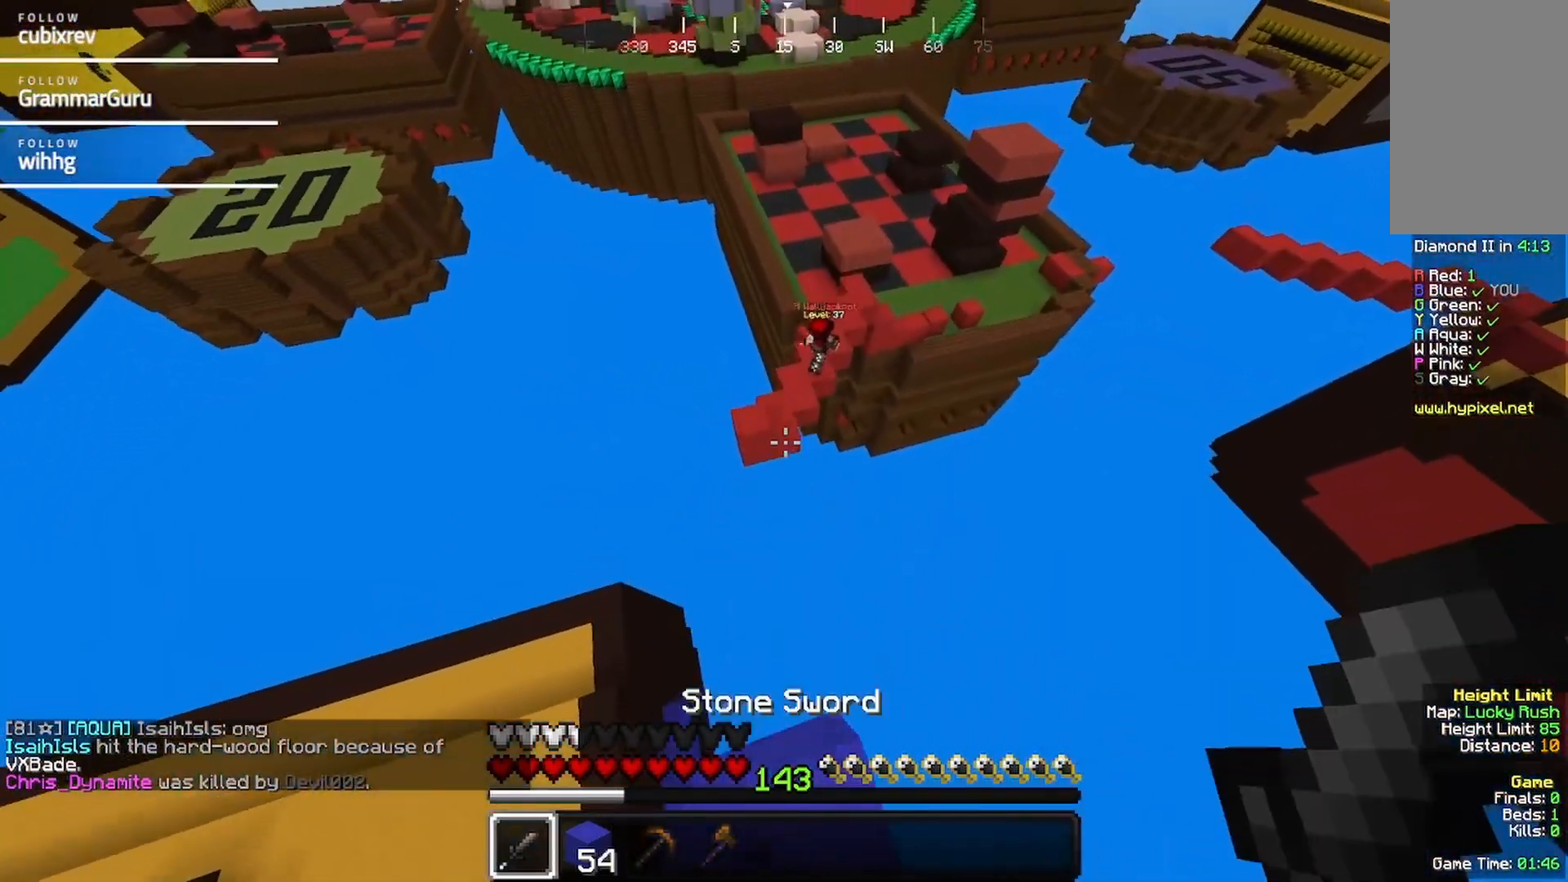
{"keys": ["w"], "mouse": [], "events": []}
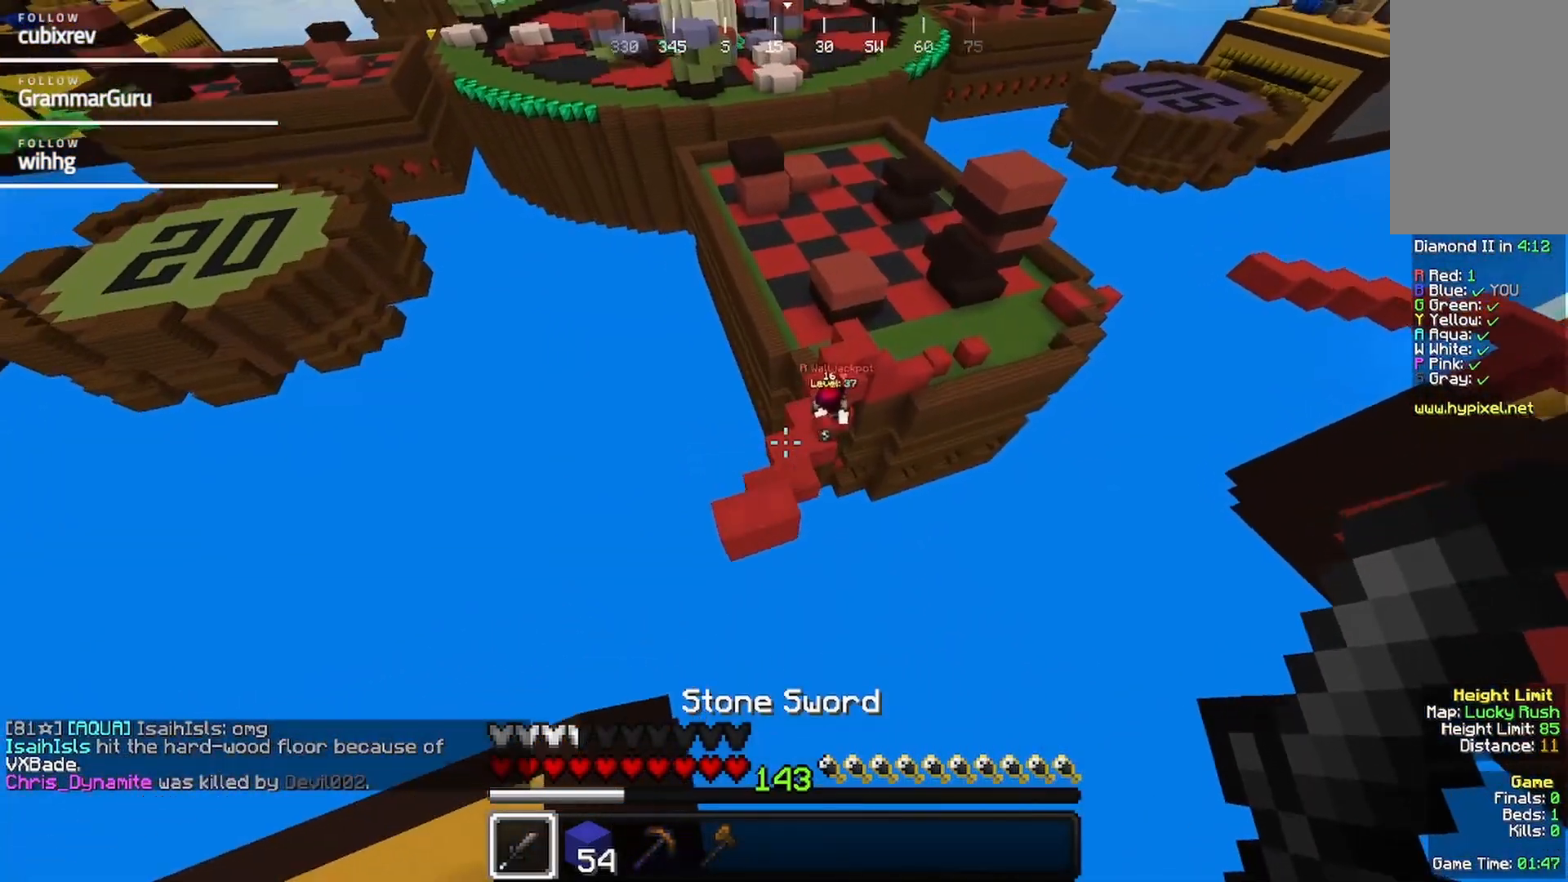
{"keys": ["w"], "mouse": [], "events": []}
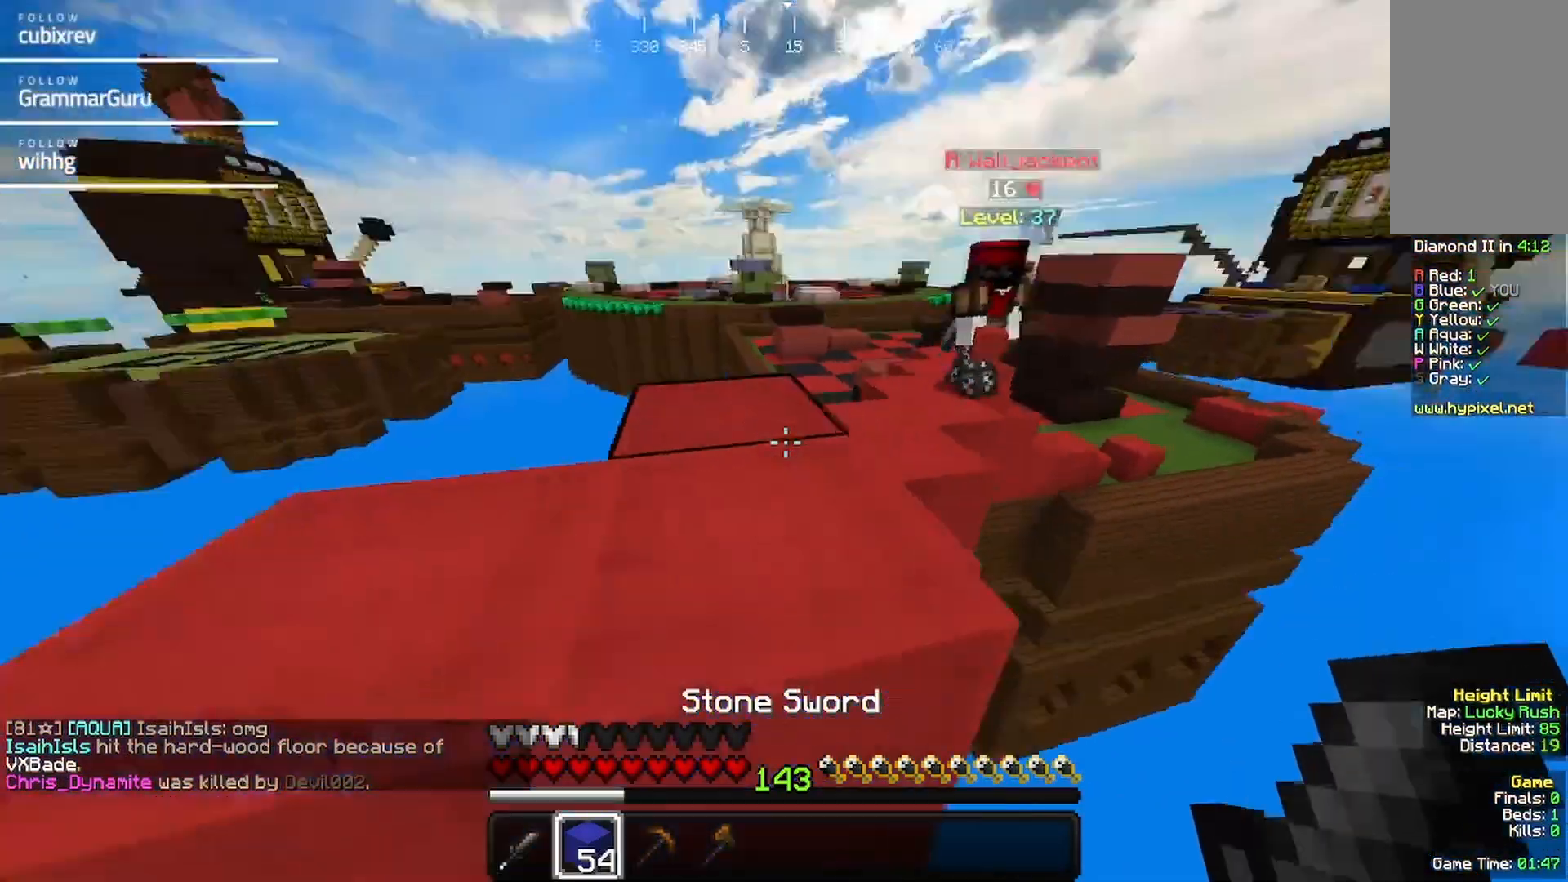
{"keys": ["w"], "mouse": [], "events": [[150, "mouse_right", "down"], [367, "mouse_right", "up"]]}
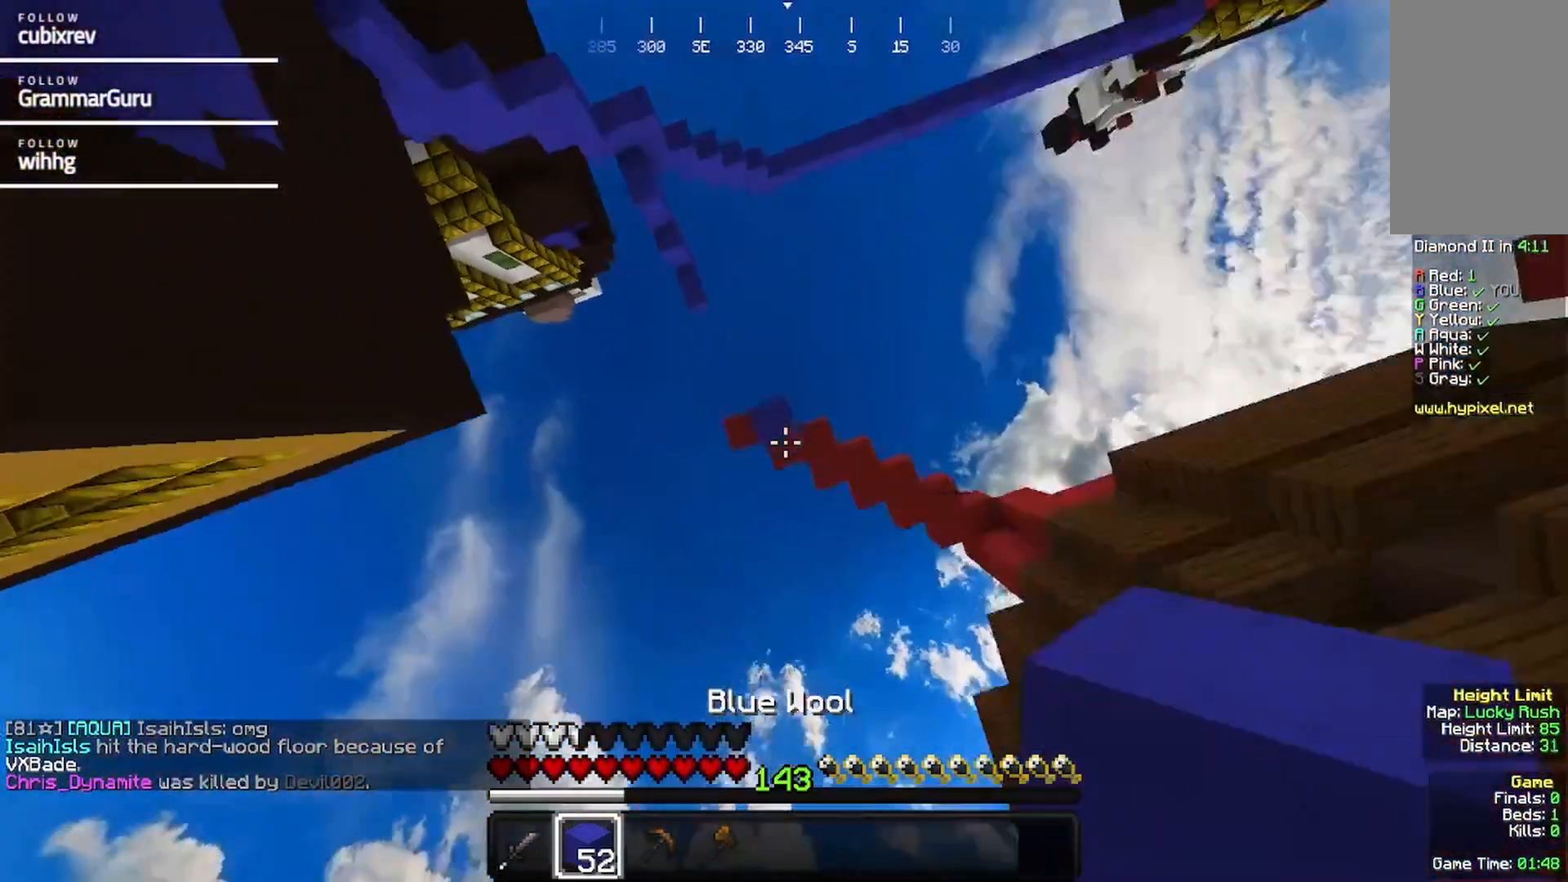
{"keys": [], "mouse": [], "events": [[133, "w", "up"]]}
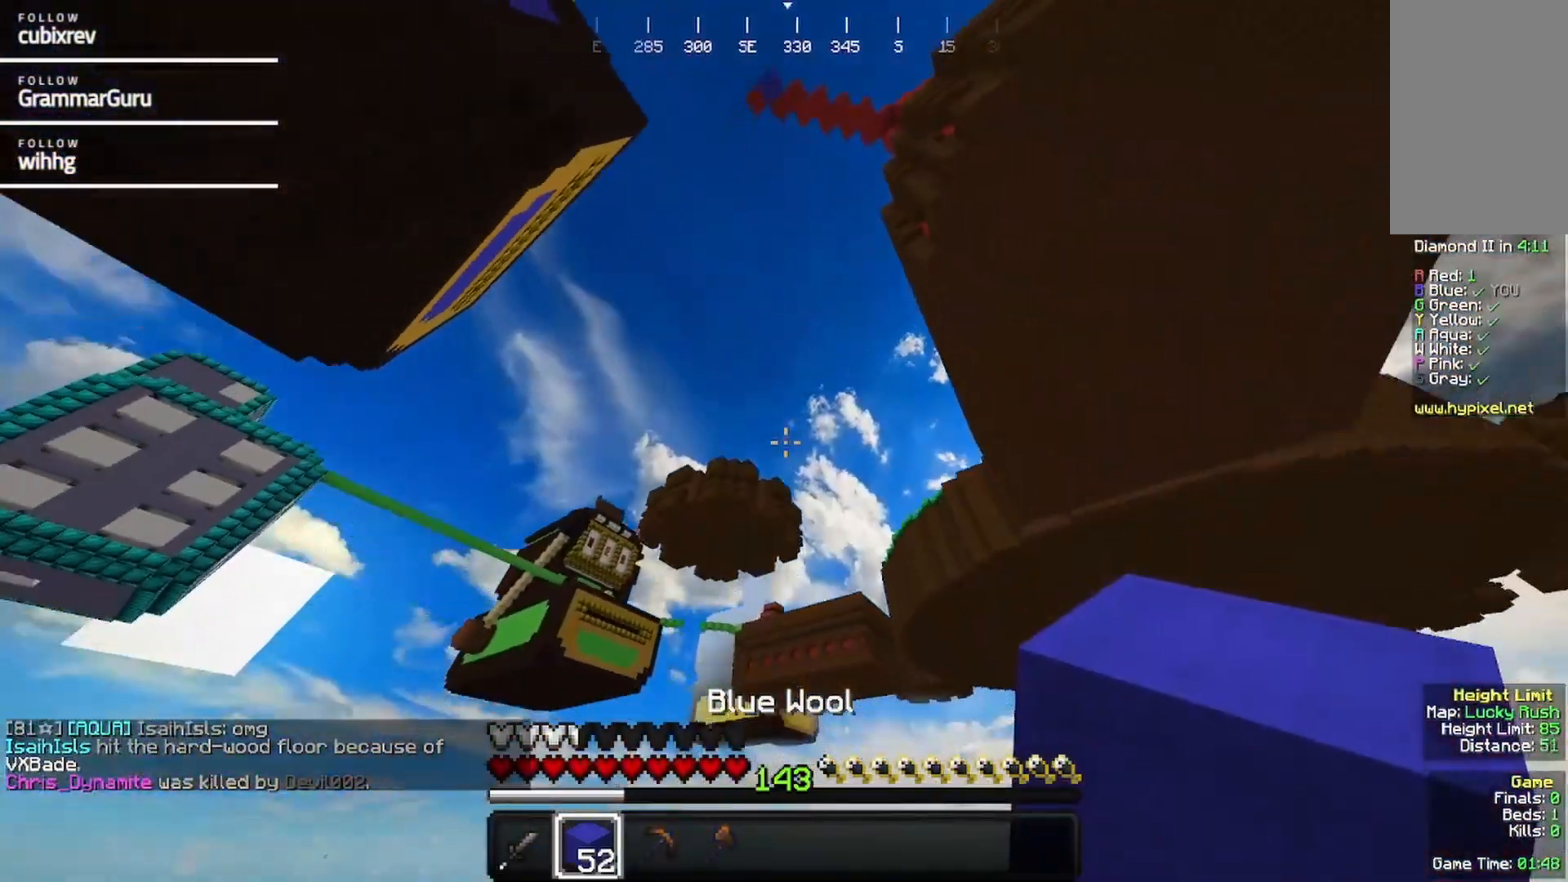
{"keys": [], "mouse": [], "events": []}
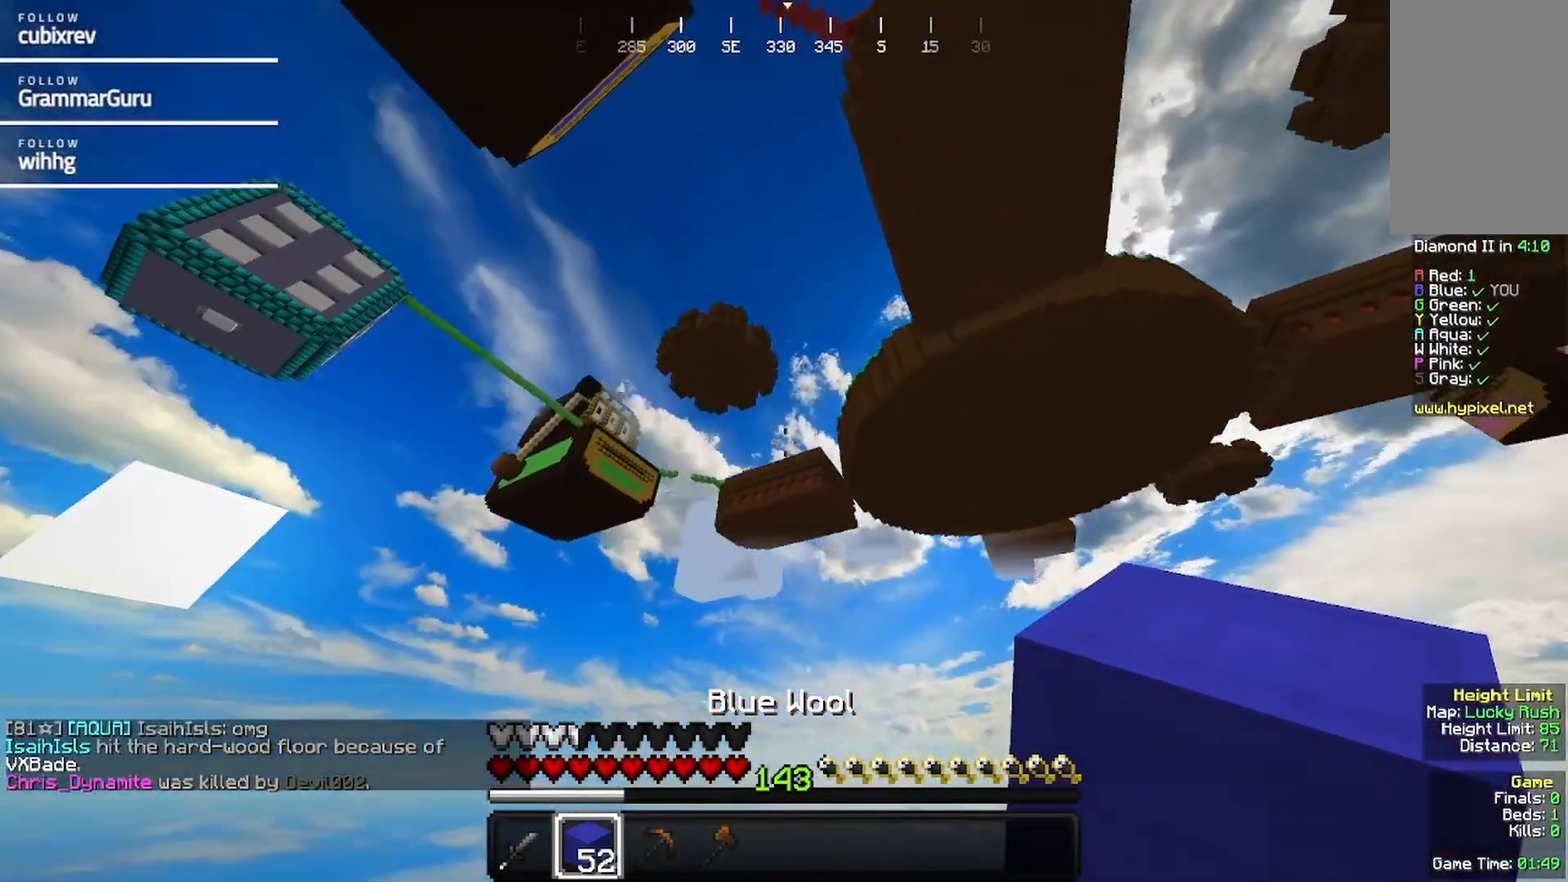
{"keys": [], "mouse": [], "events": []}
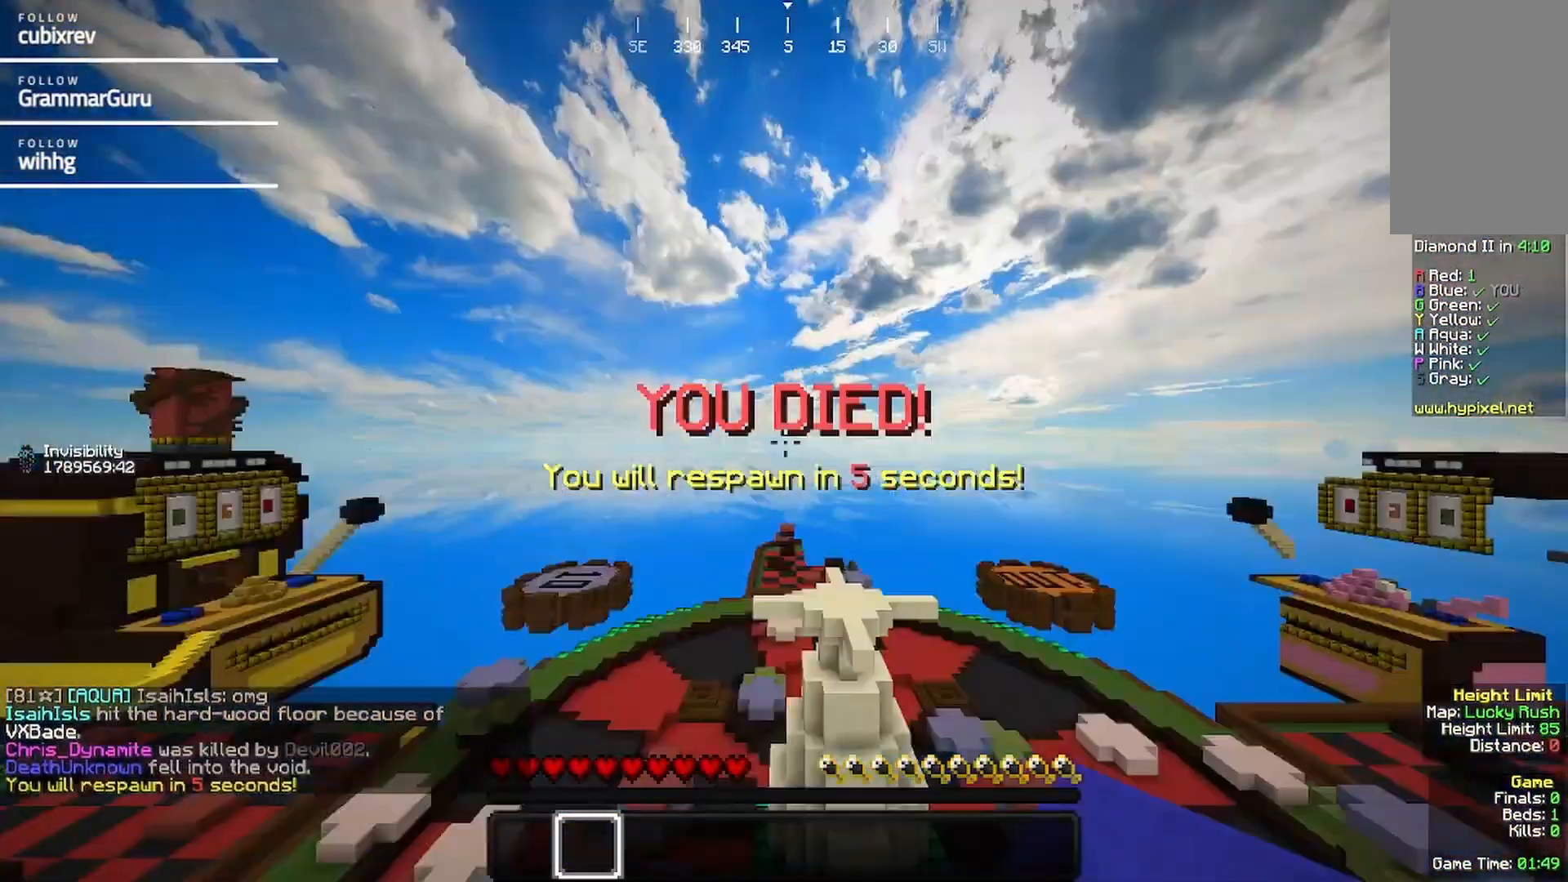
{"keys": [], "mouse": [], "events": []}
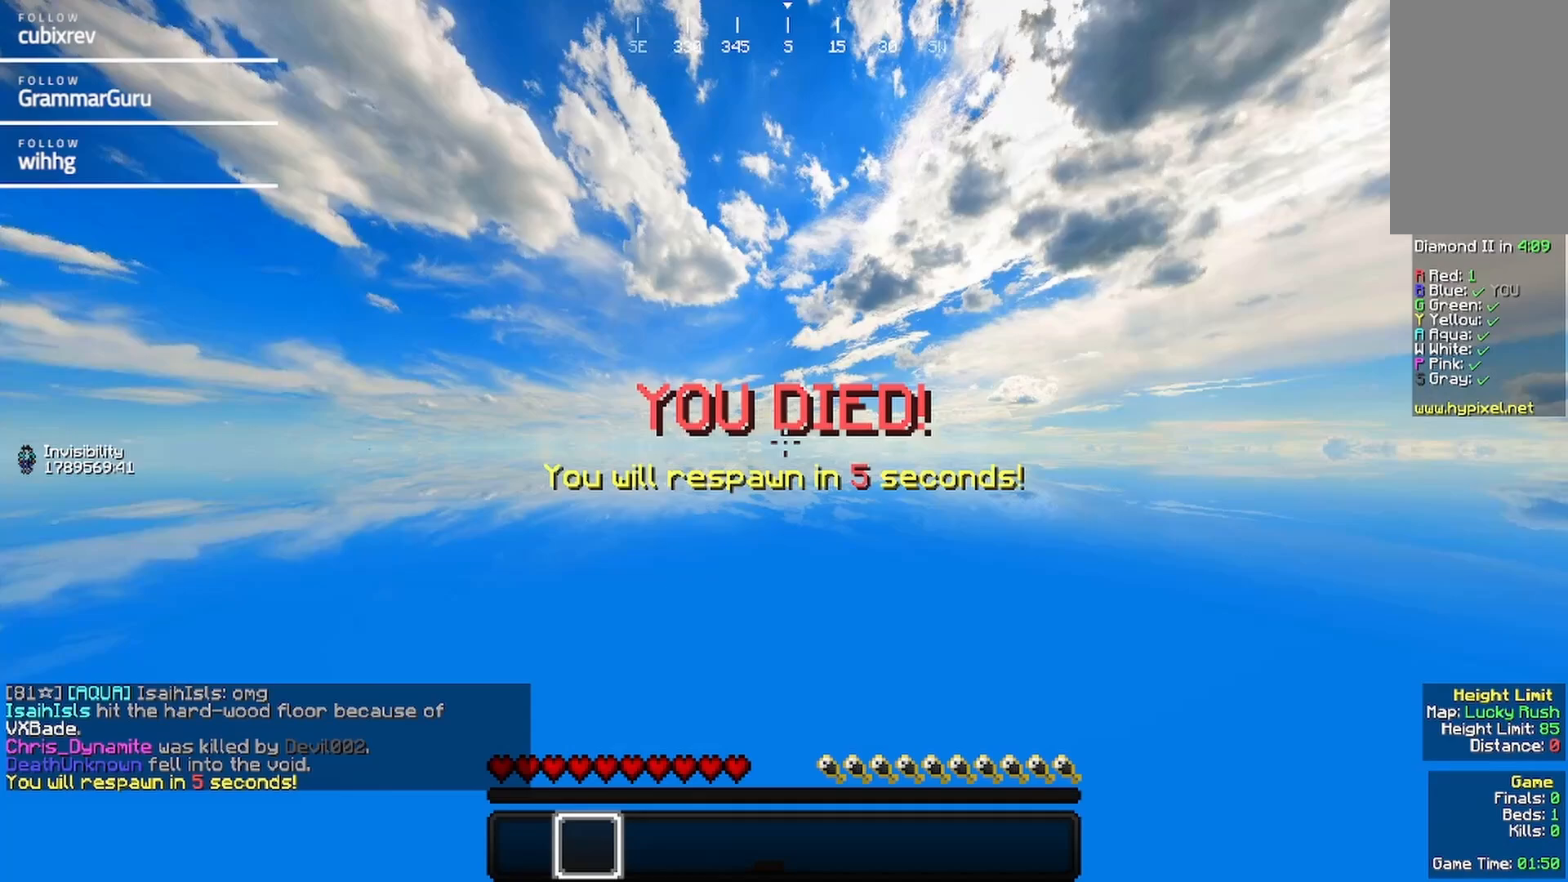
{"keys": [], "mouse": [], "events": []}
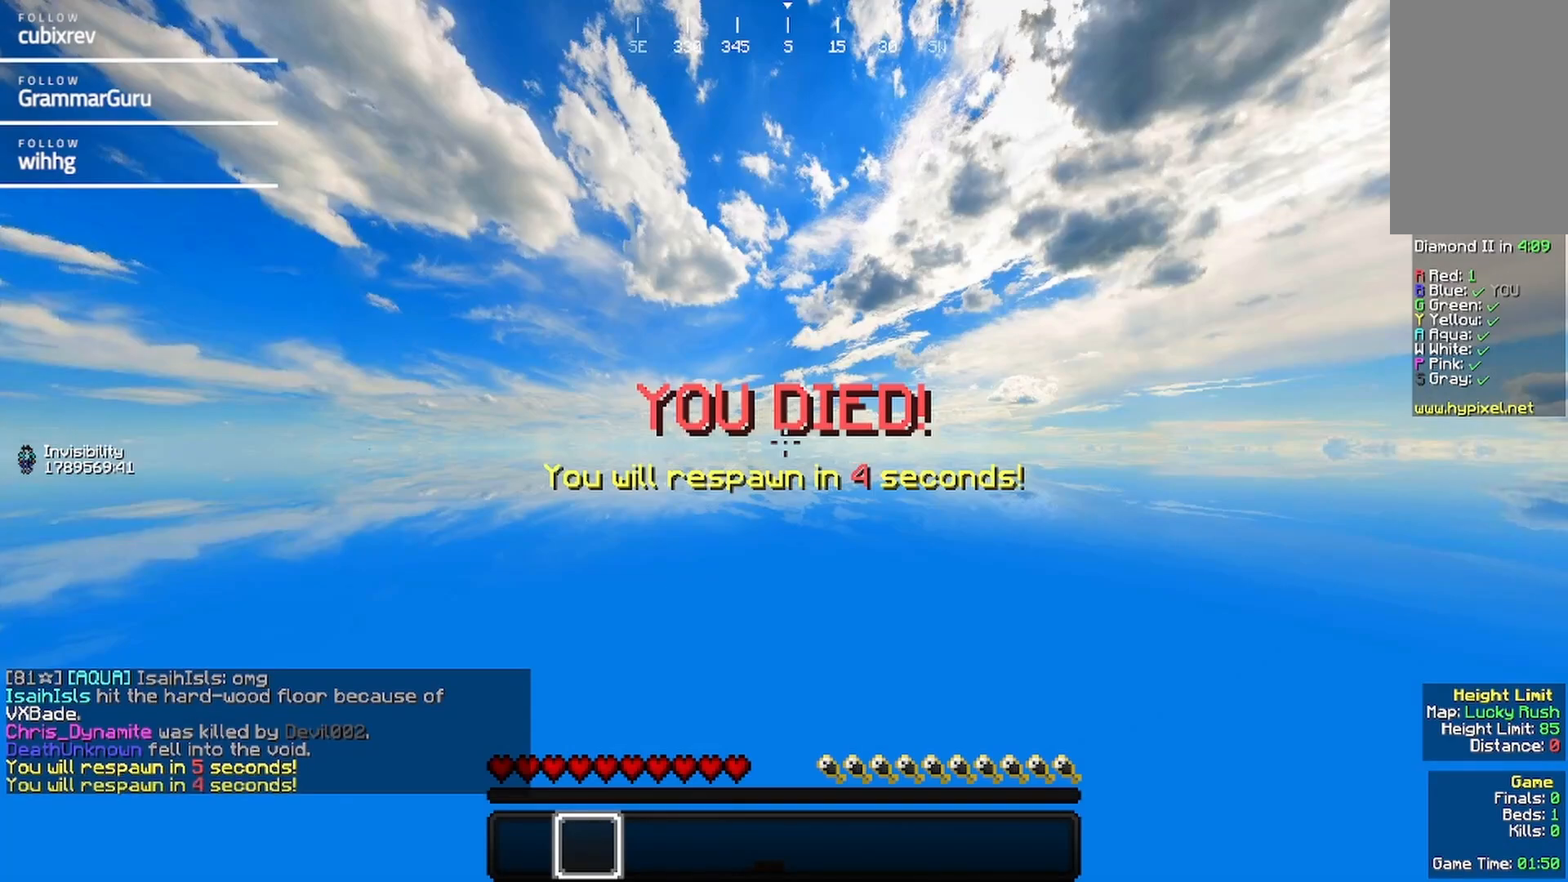
{"keys": [], "mouse": [], "events": []}
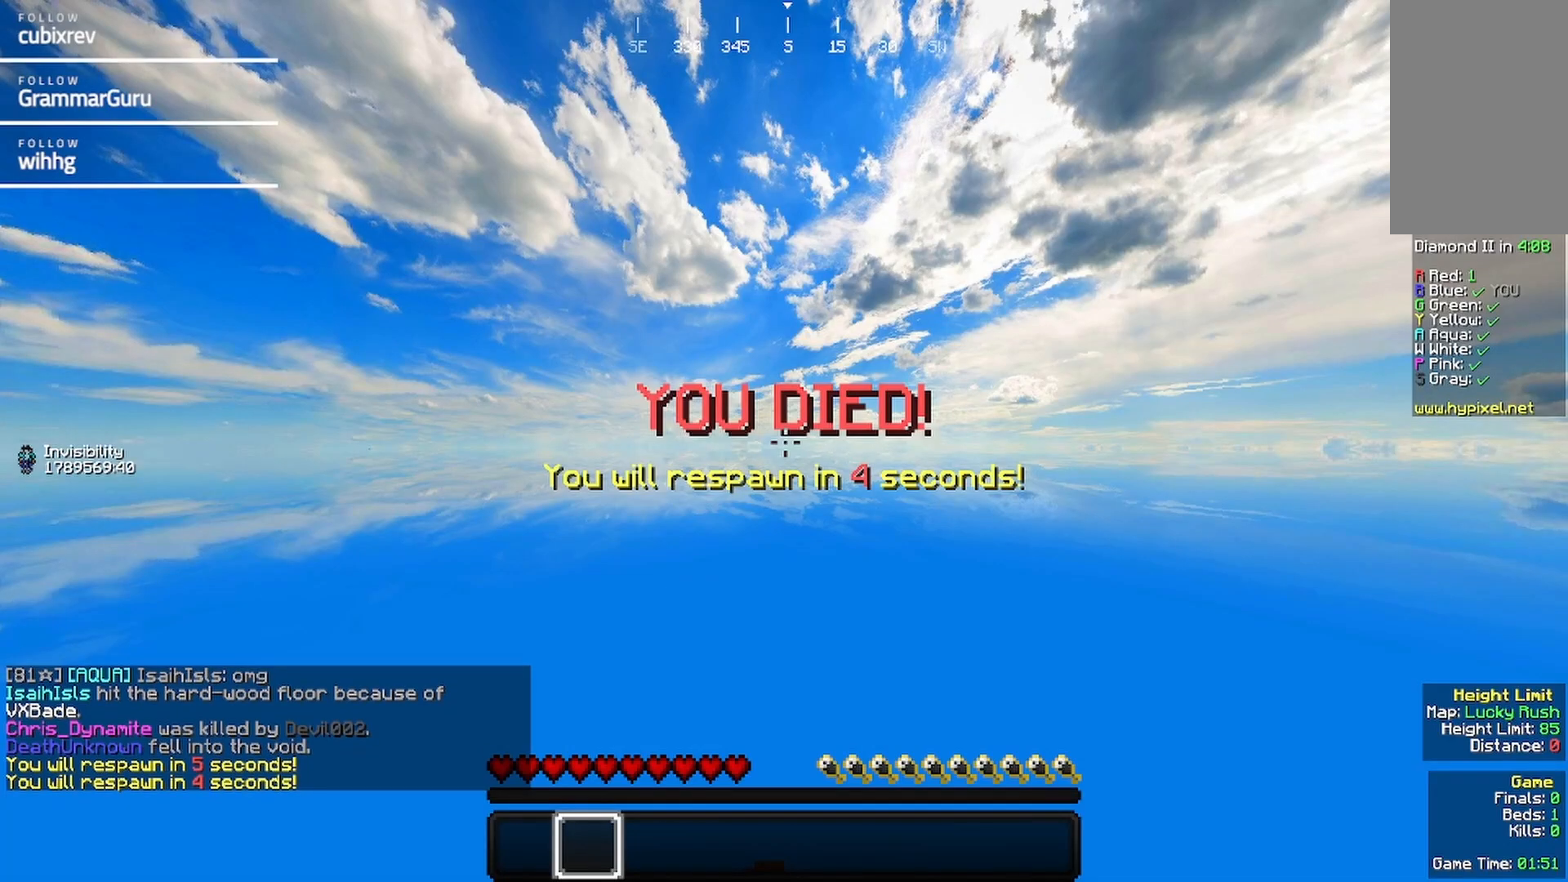
{"keys": [], "mouse": [], "events": []}
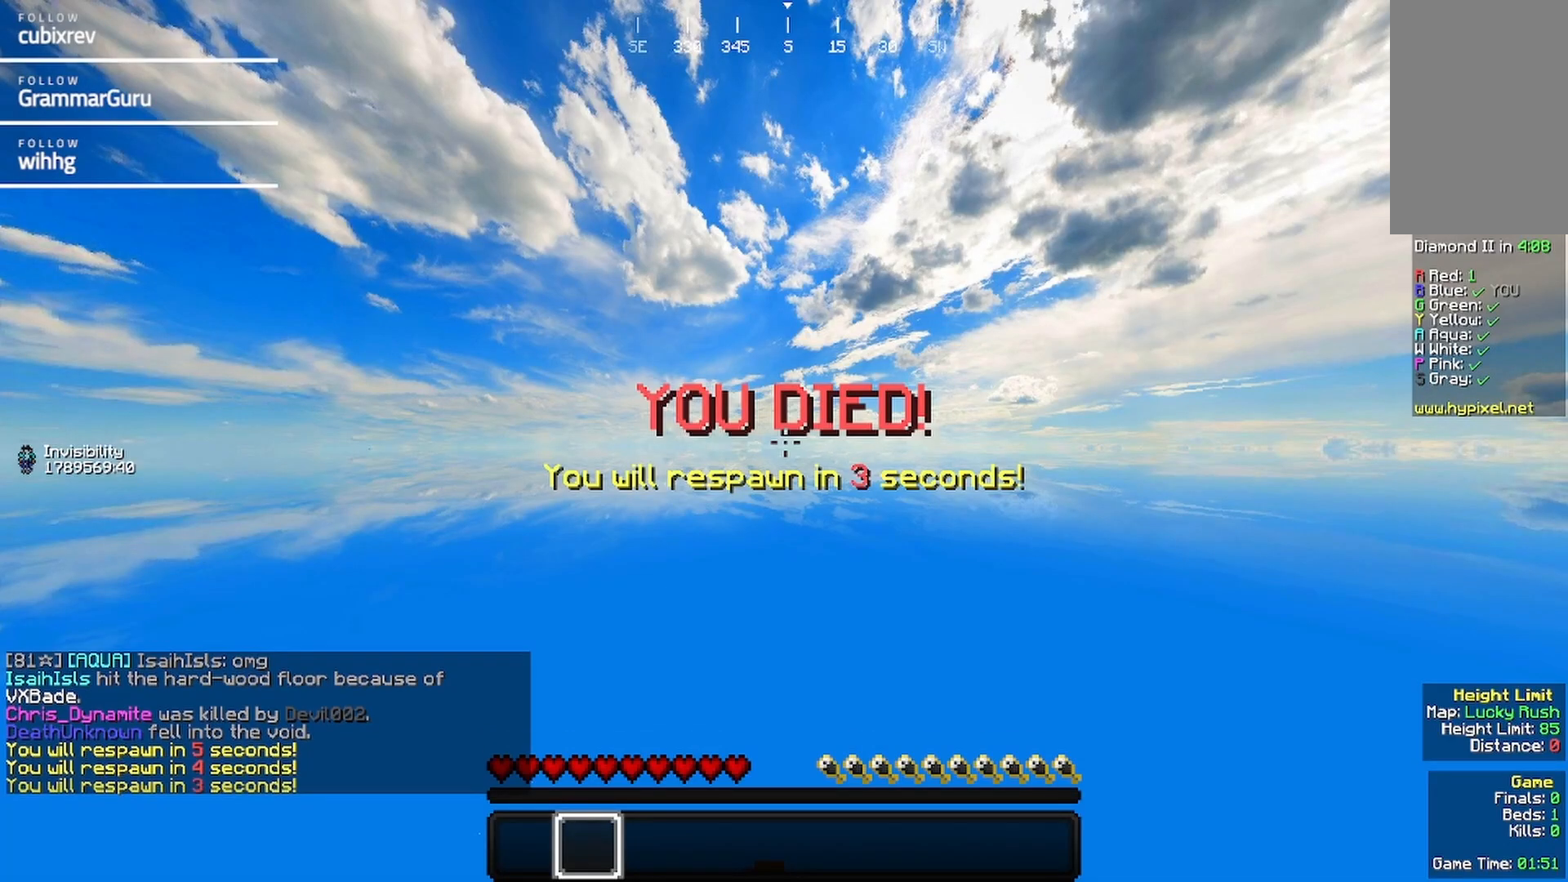
{"keys": [], "mouse": [], "events": []}
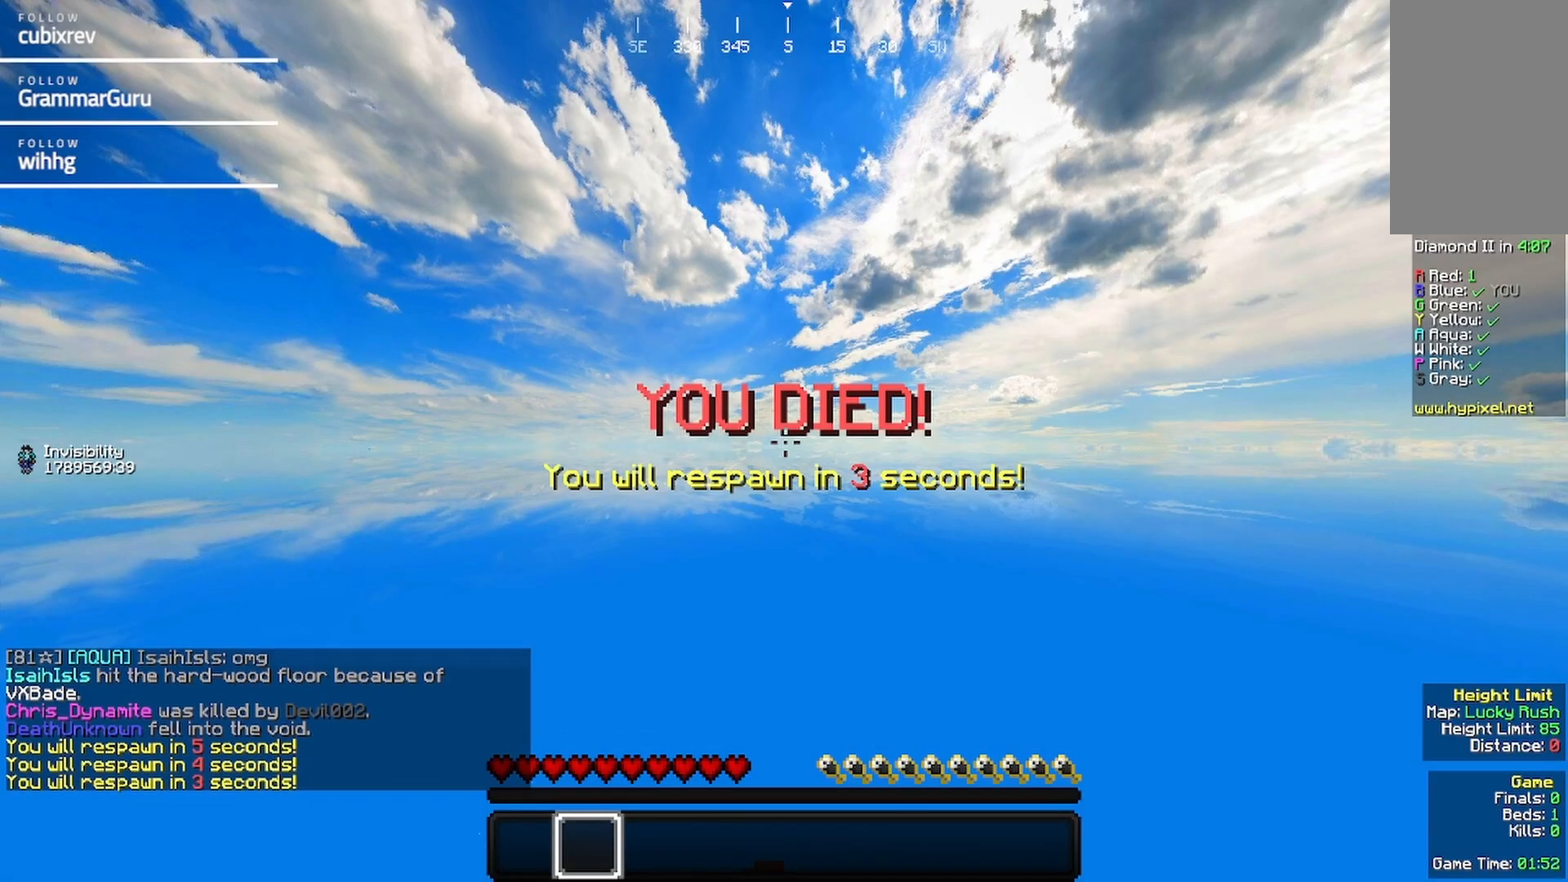
{"keys": [], "mouse": [], "events": []}
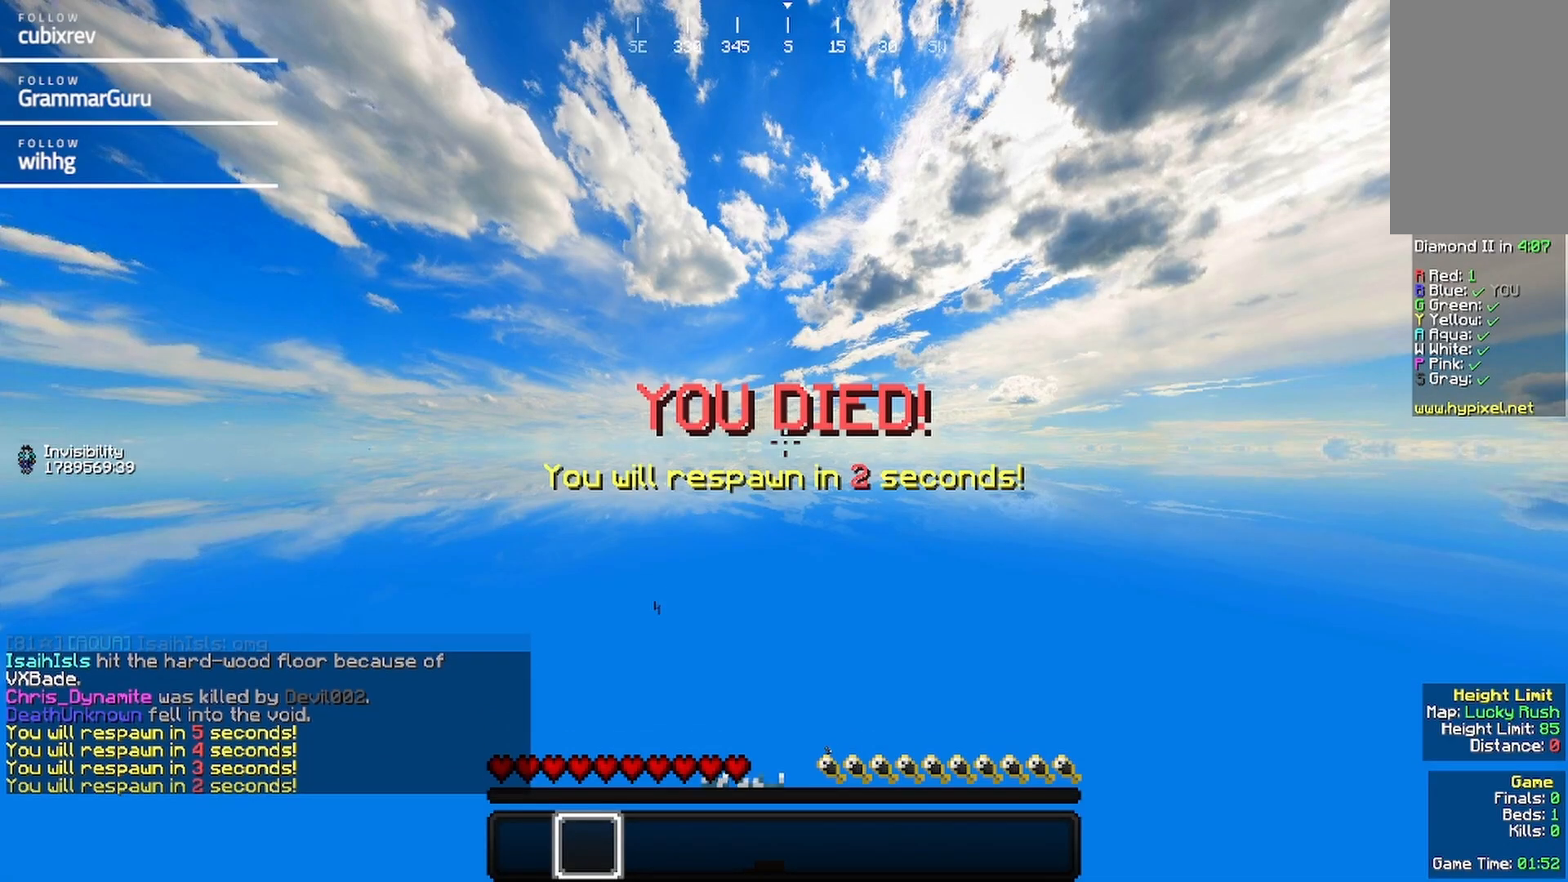
{"keys": [], "mouse": [], "events": []}
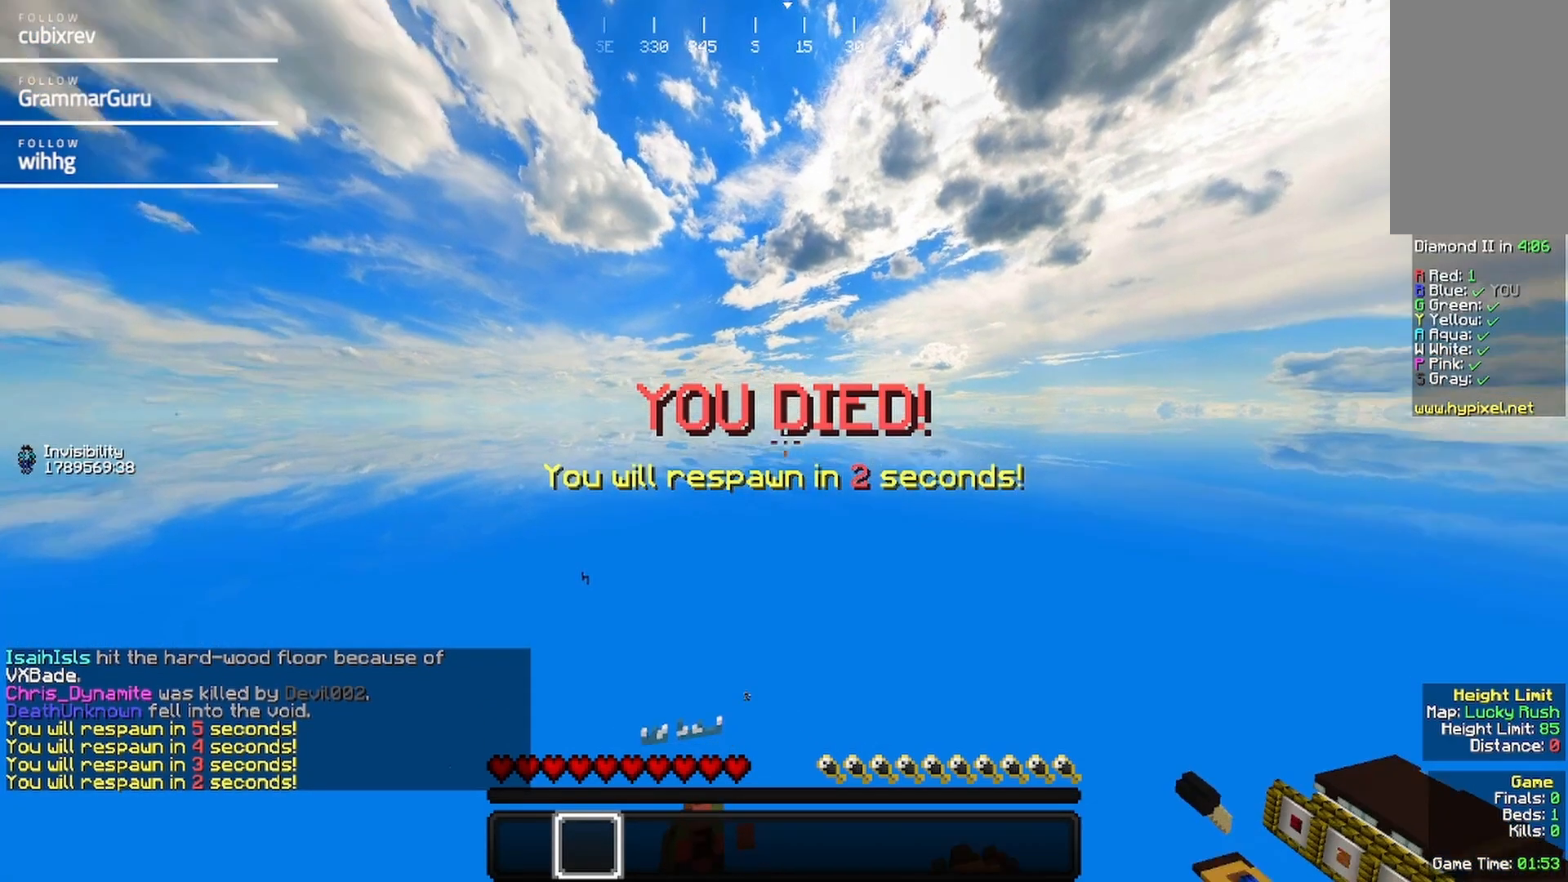
{"keys": ["w"], "mouse": [], "events": [[350, "w", "down"]]}
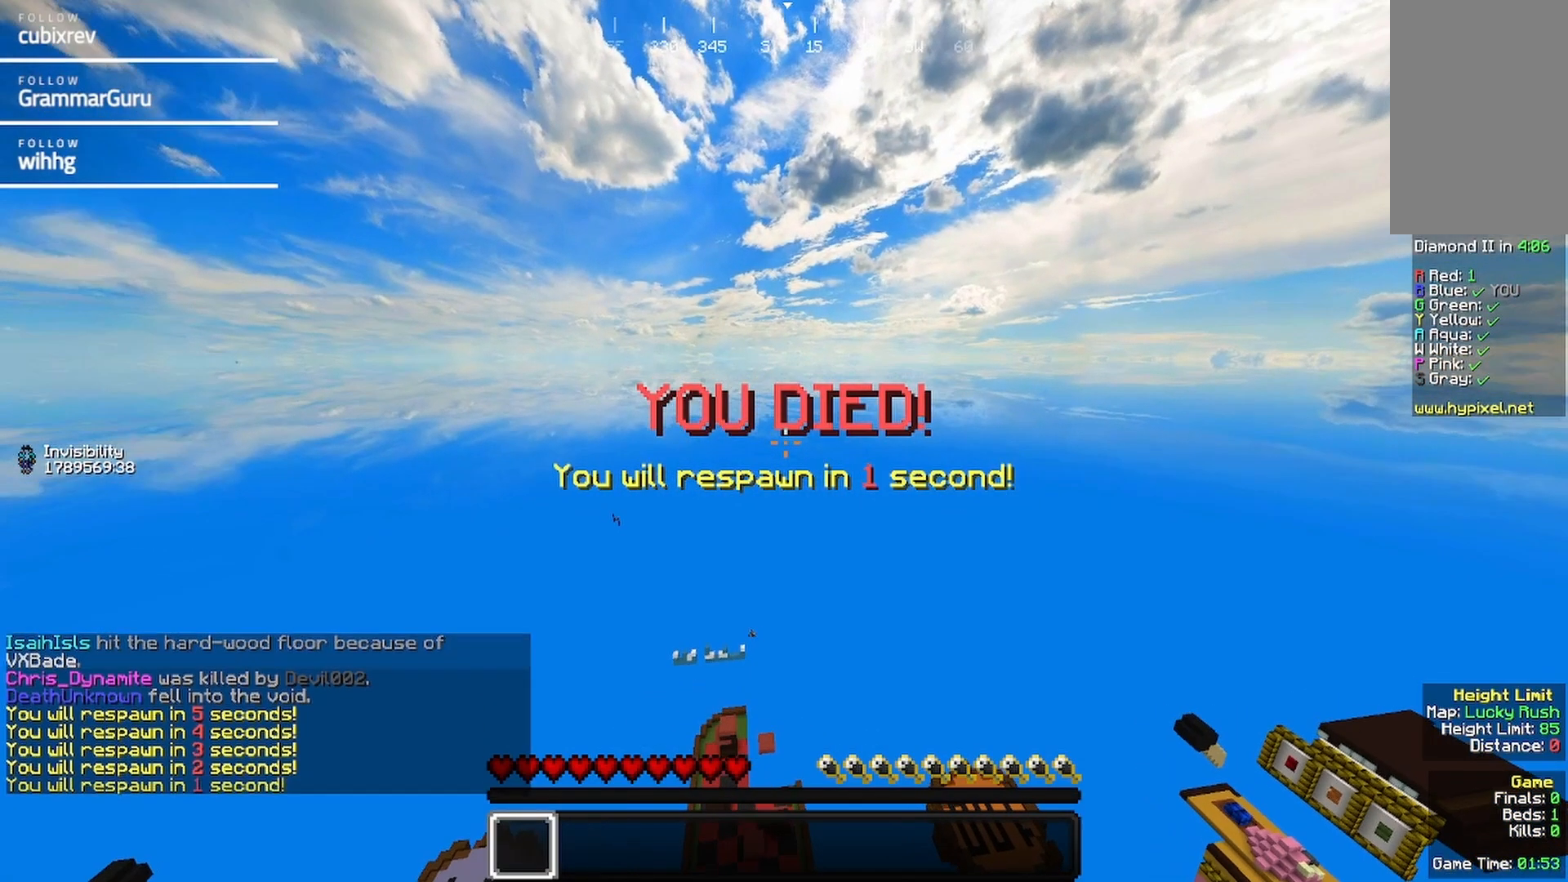
{"keys": ["w"], "mouse": [], "events": []}
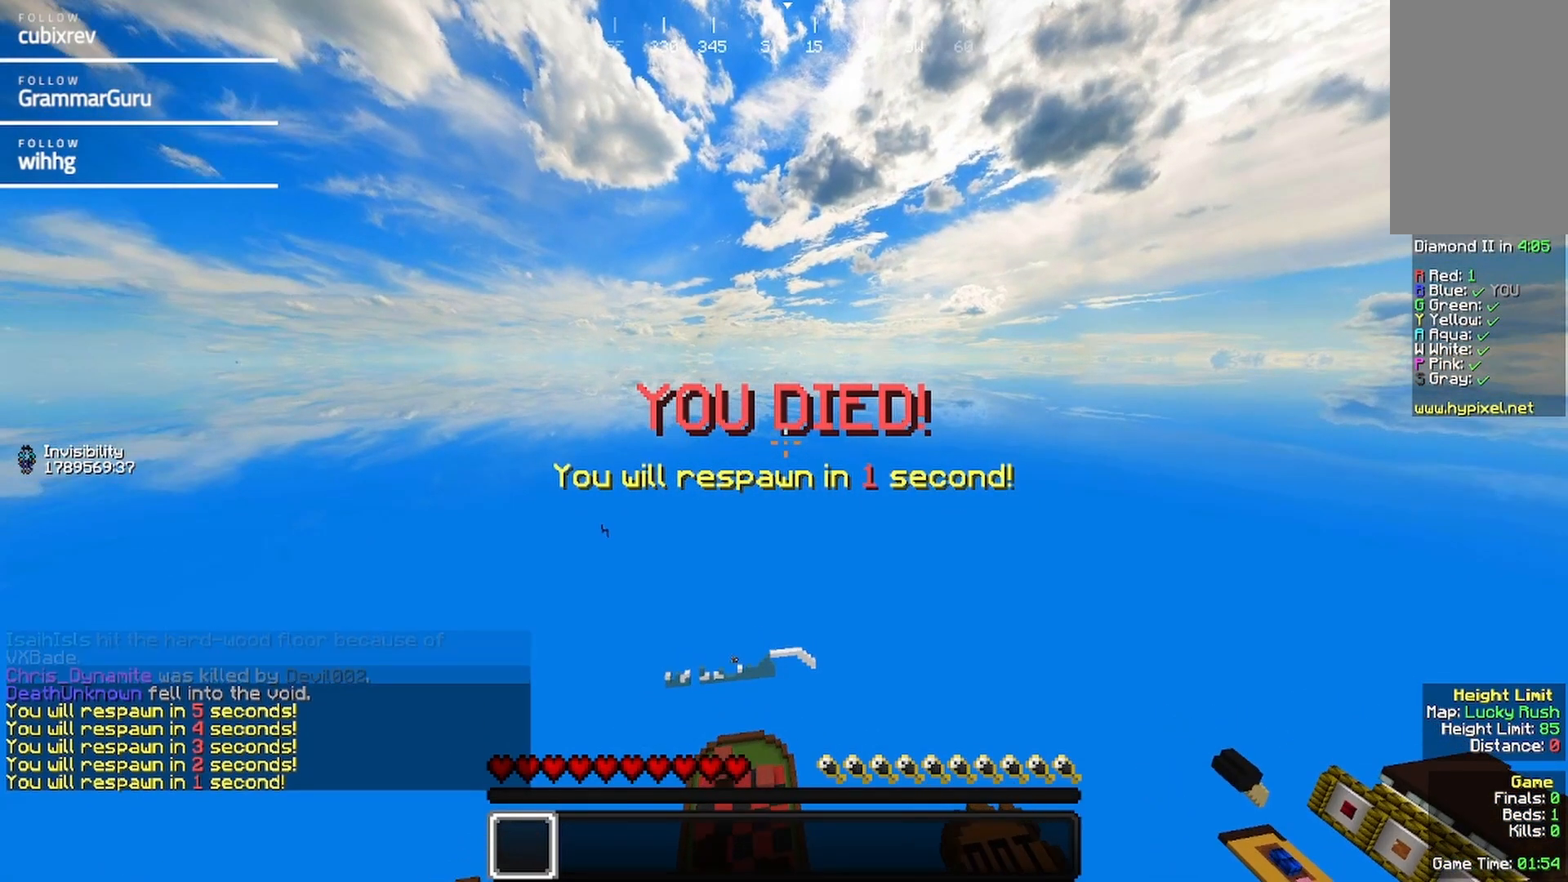
{"keys": ["w"], "mouse": [], "events": []}
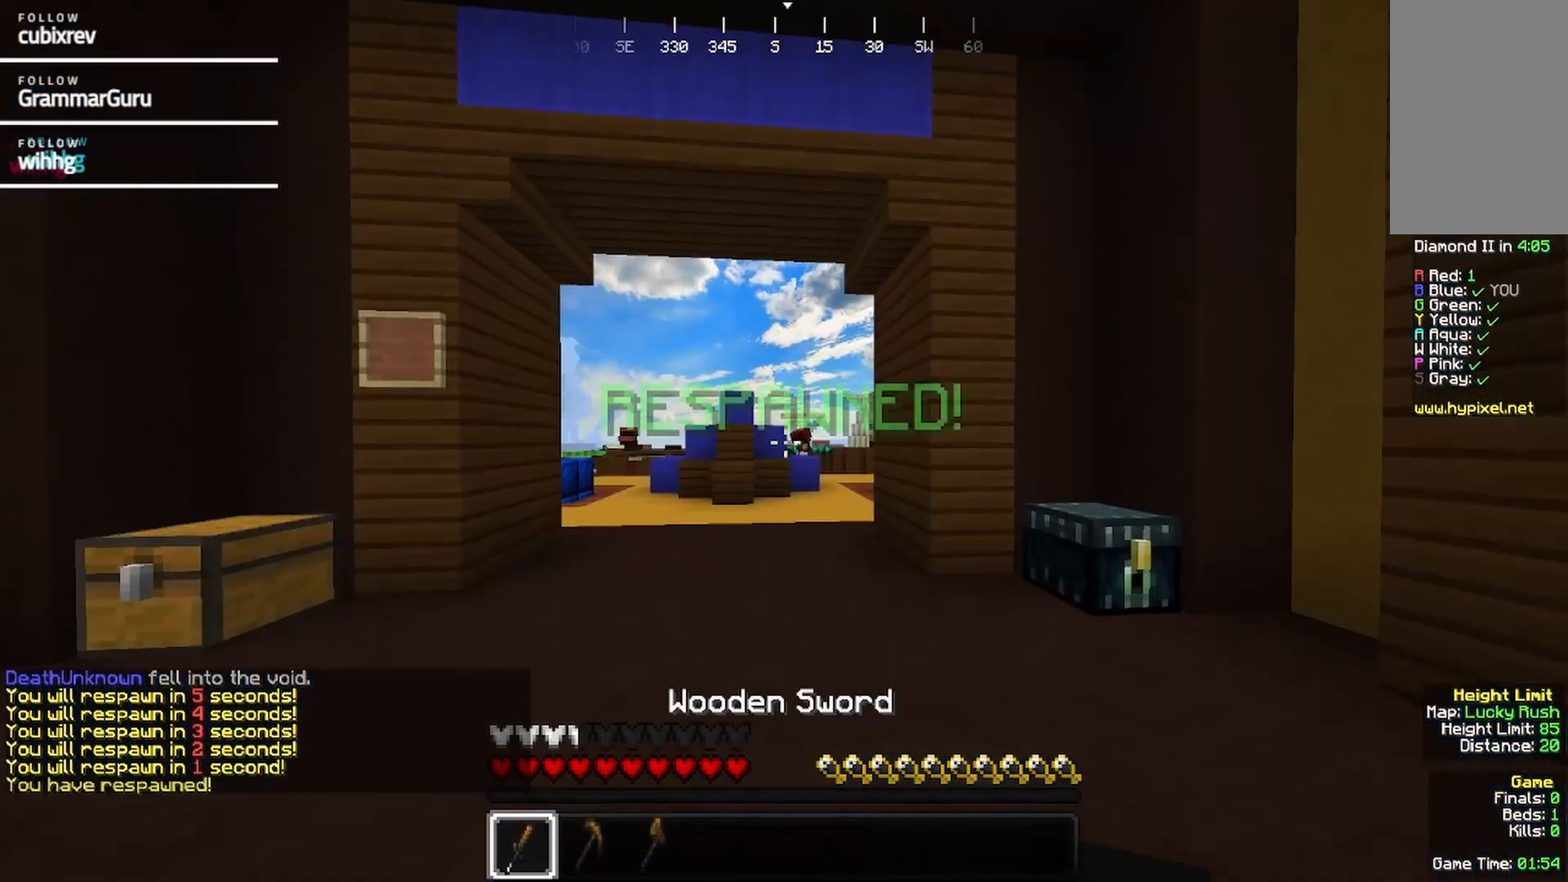
{"keys": ["w"], "mouse": [], "events": []}
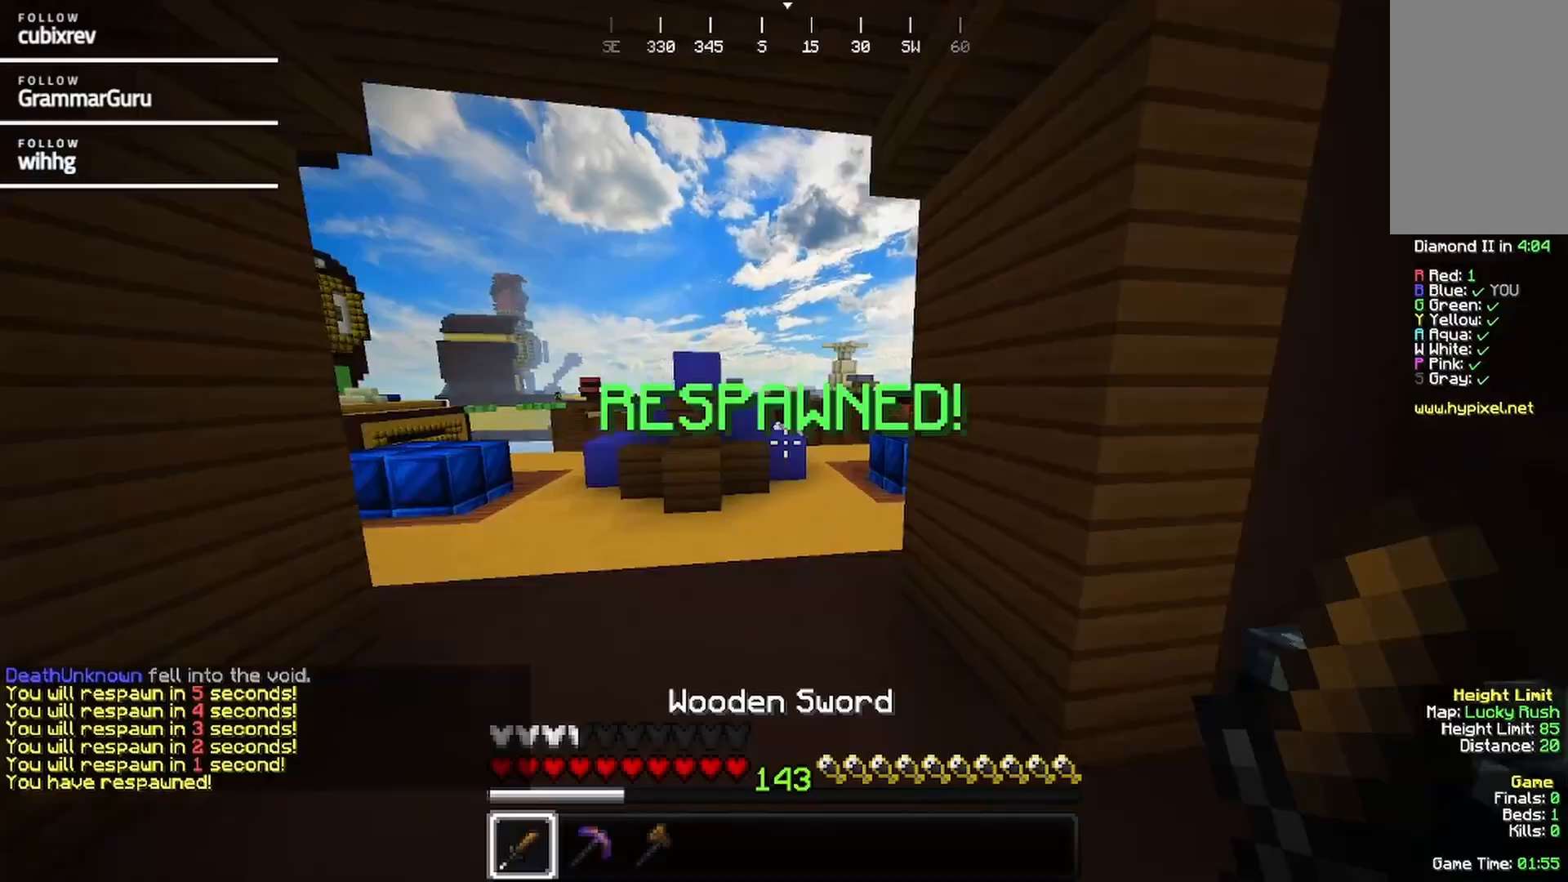
{"keys": ["w"], "mouse": [], "events": []}
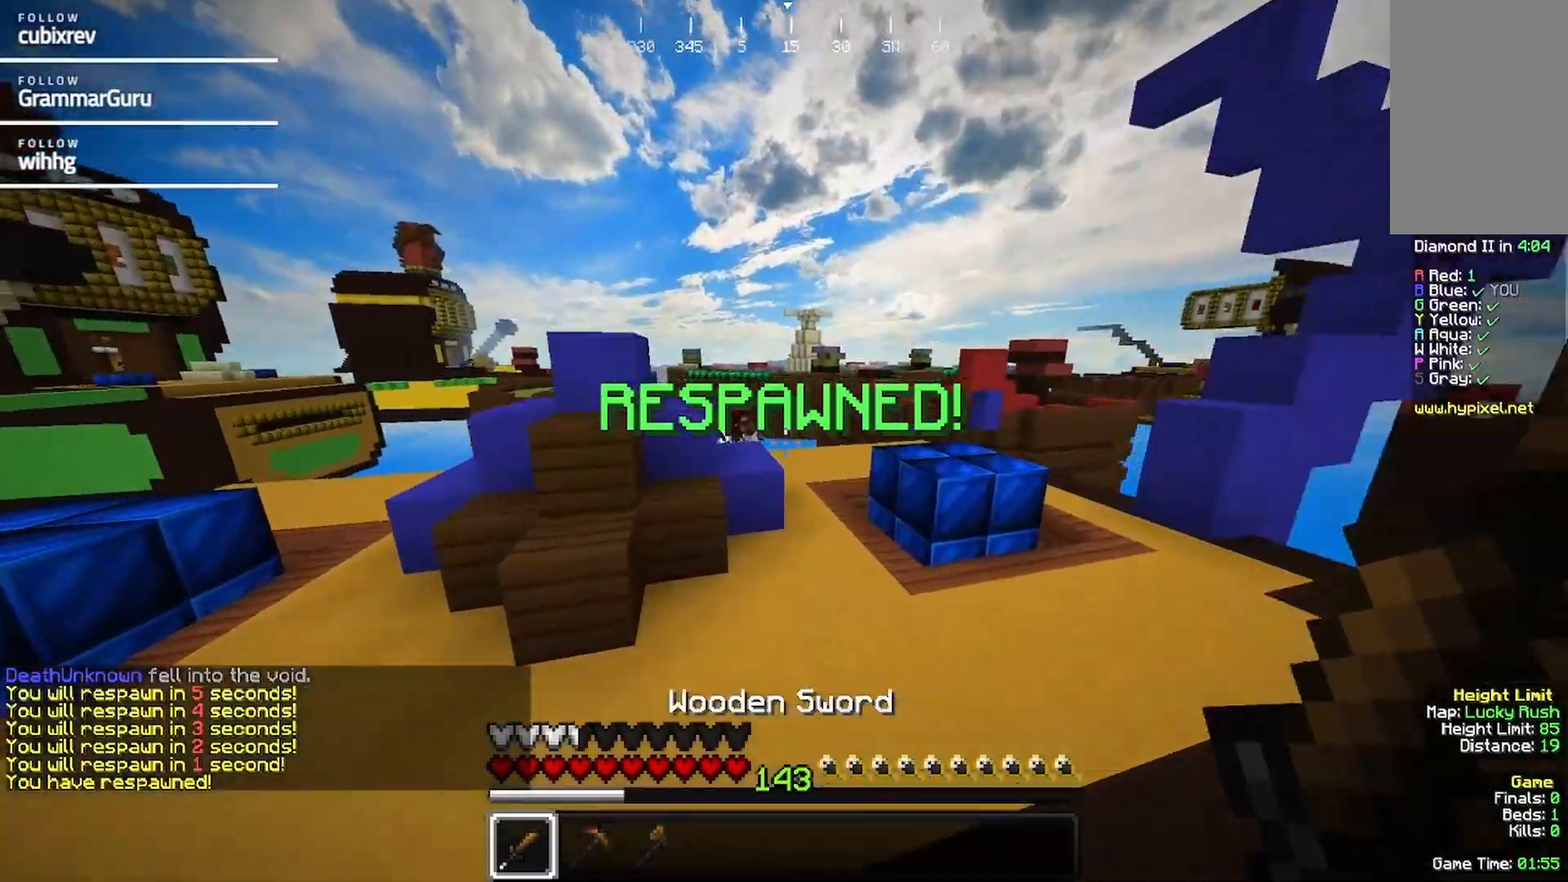
{"keys": ["w"], "mouse": [], "events": []}